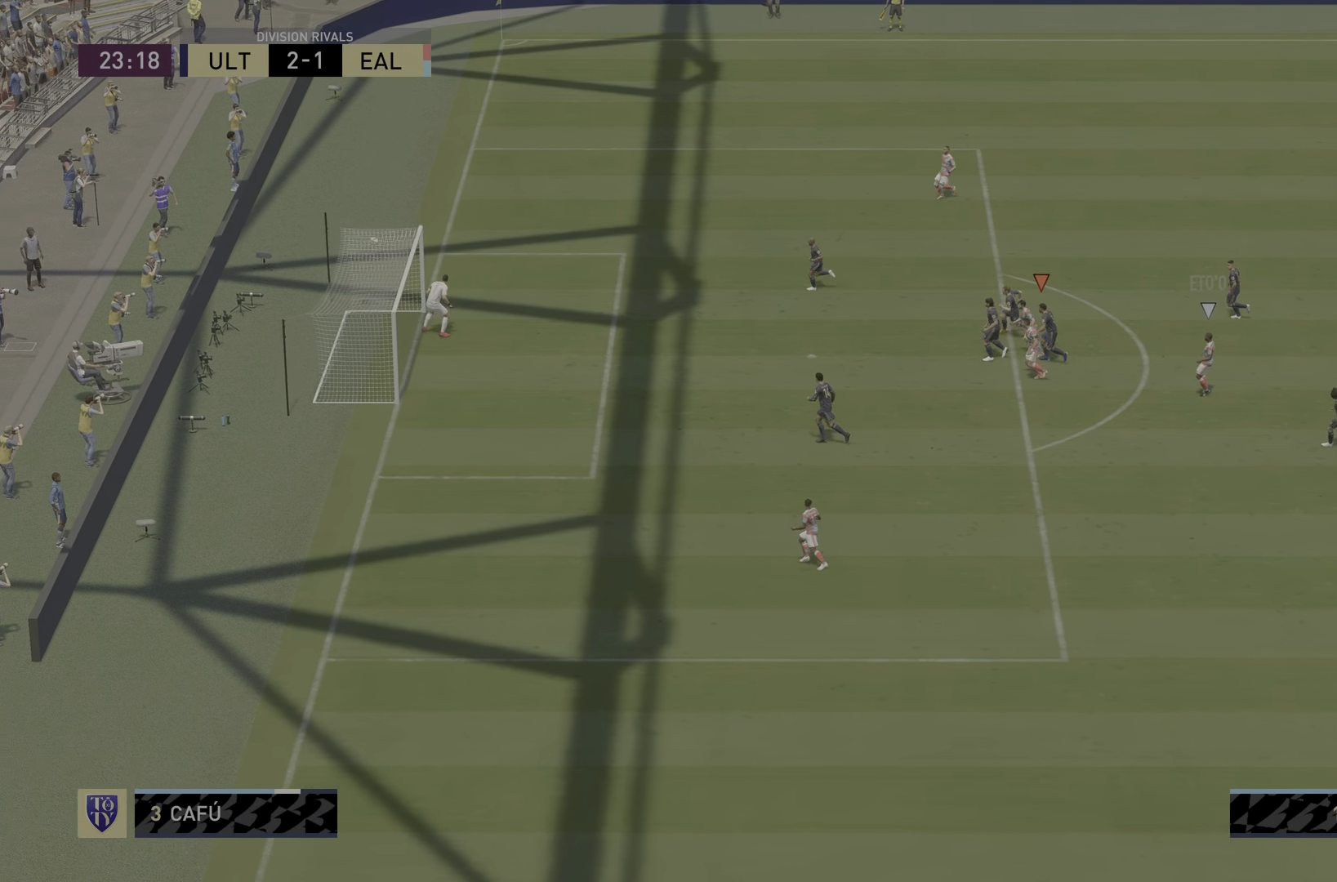
Gameplay with a controller (PlayStation layout); each line is a JSON object with the inputs held at the frame after it. "events" lists button and stick changes between this image and that frame as [ms after this image, input, new state], when the widget could be followed in between. Not read: L3 R3.
{"buttons": ["CROSS", "L1", "R1", "R2"], "left_stick": "left", "right_stick": "center", "events": [[317, "R1", "down"], [317, "left_stick", "left"], [351, "CROSS", "down"], [351, "L1", "down"]]}
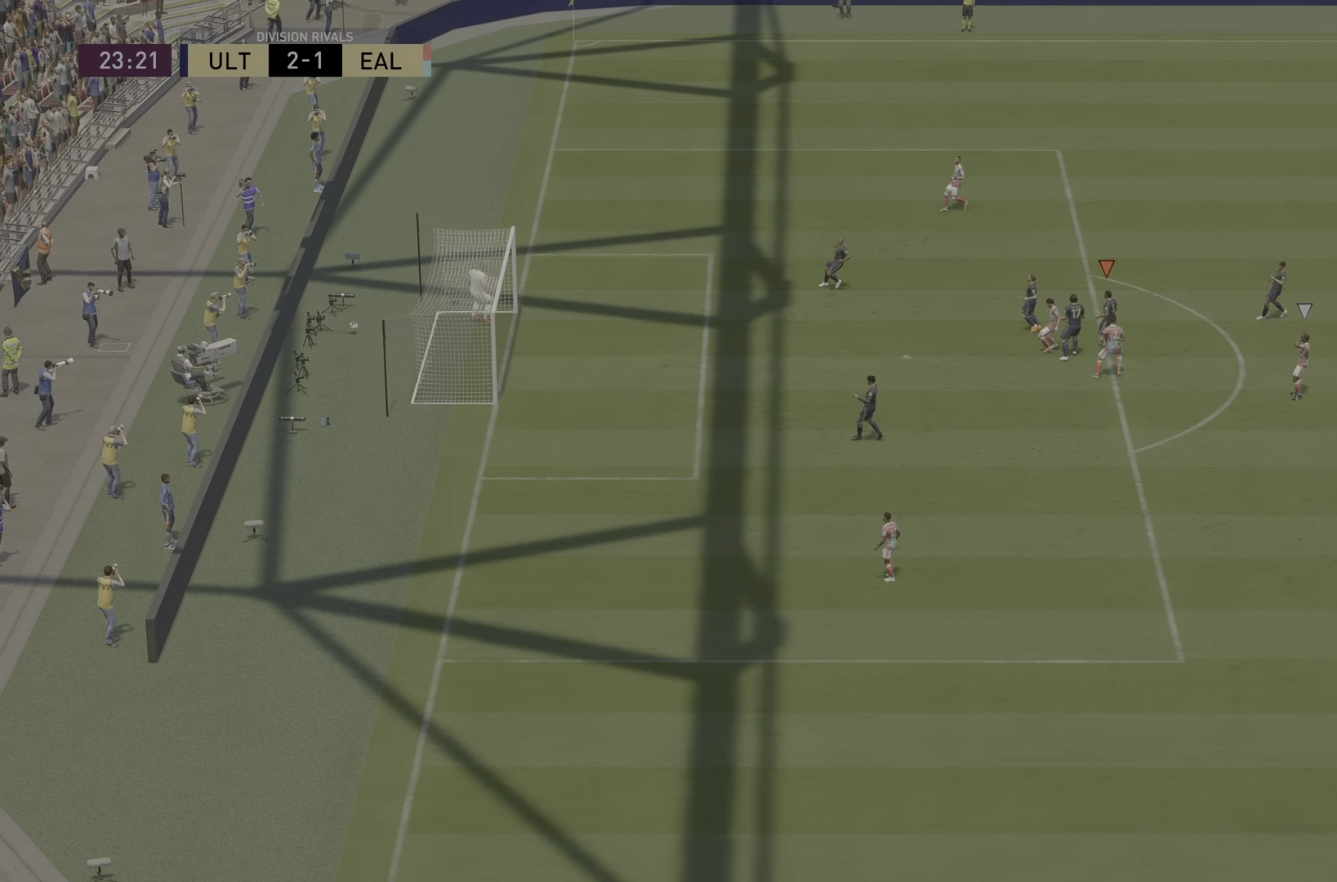
{"buttons": ["CROSS", "R1", "R2"], "left_stick": "center", "right_stick": "center", "events": [[16, "CROSS", "up"], [16, "L1", "up"], [16, "R1", "up"], [16, "left_stick", "center"], [83, "CROSS", "down"], [117, "L2", "down"], [217, "CROSS", "up"], [317, "CROSS", "down"], [367, "L2", "up"], [417, "R1", "down"]]}
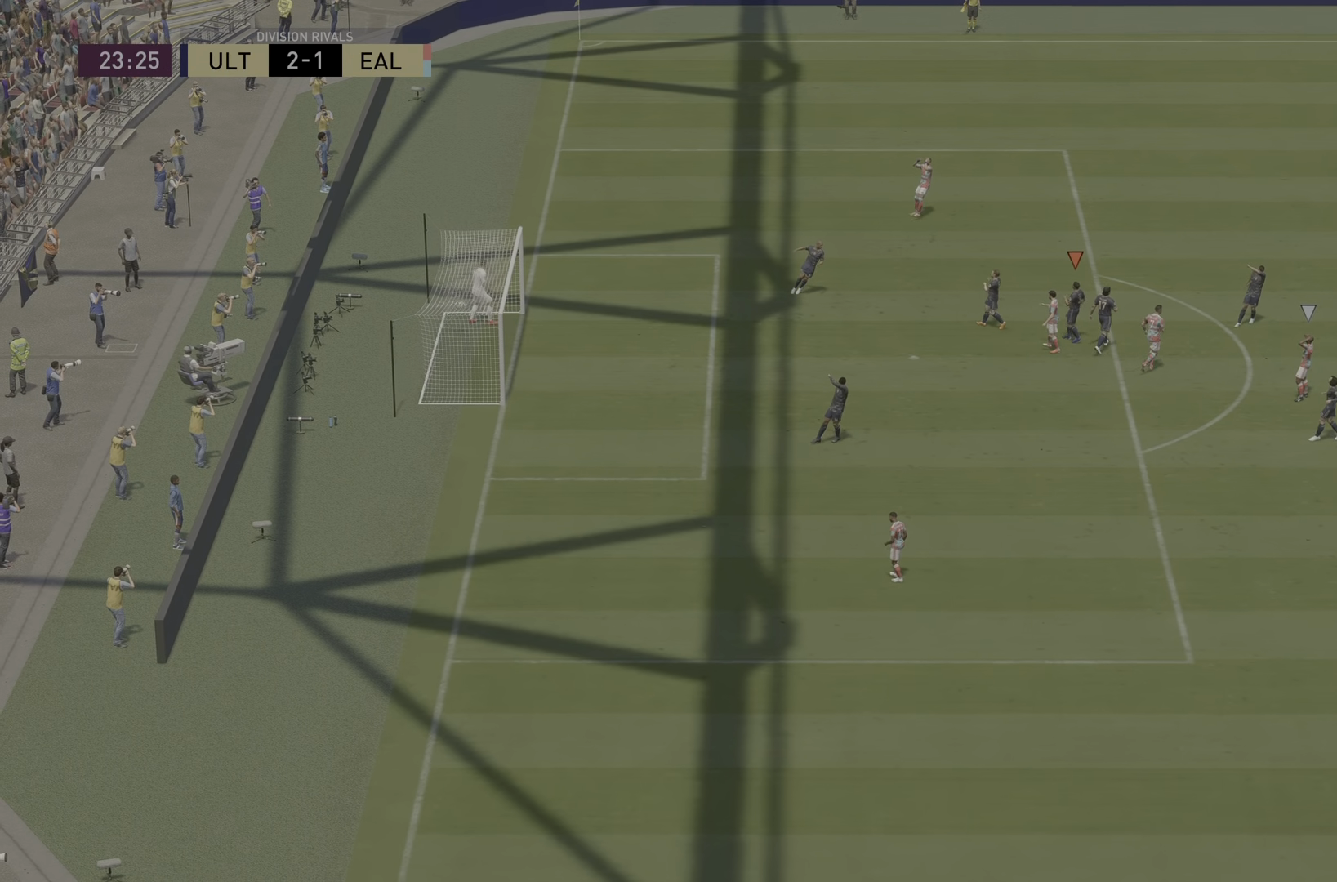
{"buttons": ["L2"], "left_stick": "center", "right_stick": "center", "events": [[50, "CROSS", "up"], [50, "L1", "down"], [117, "R1", "up"], [184, "L1", "up"], [200, "CROSS", "down"], [301, "CROSS", "up"], [301, "L2", "down"], [401, "CROSS", "down"], [484, "R2", "up"], [501, "CROSS", "up"]]}
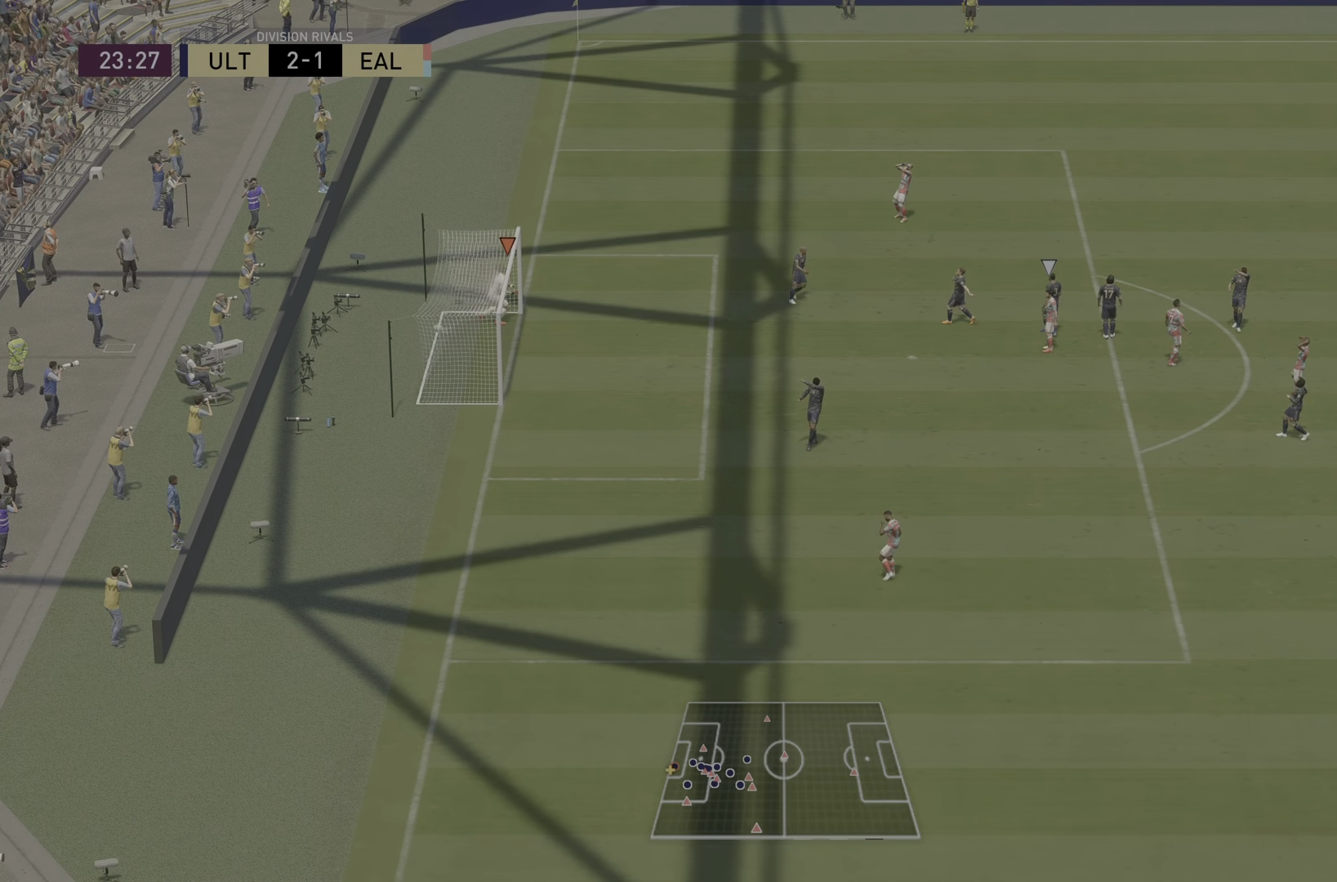
{"buttons": [], "left_stick": "center", "right_stick": "center", "events": [[33, "L2", "up"], [100, "CROSS", "down"], [200, "CROSS", "up"]]}
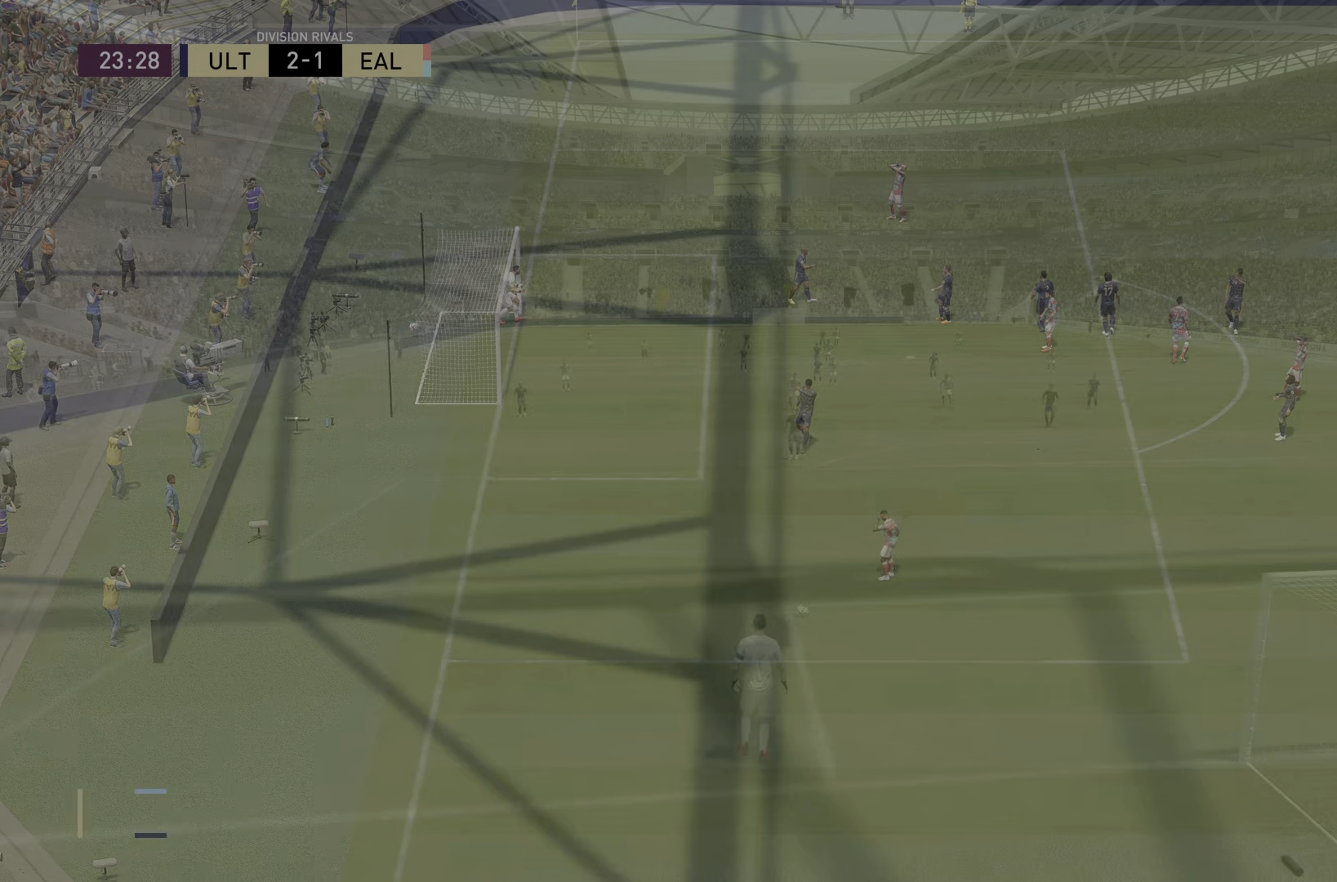
{"buttons": [], "left_stick": "center", "right_stick": "center"}
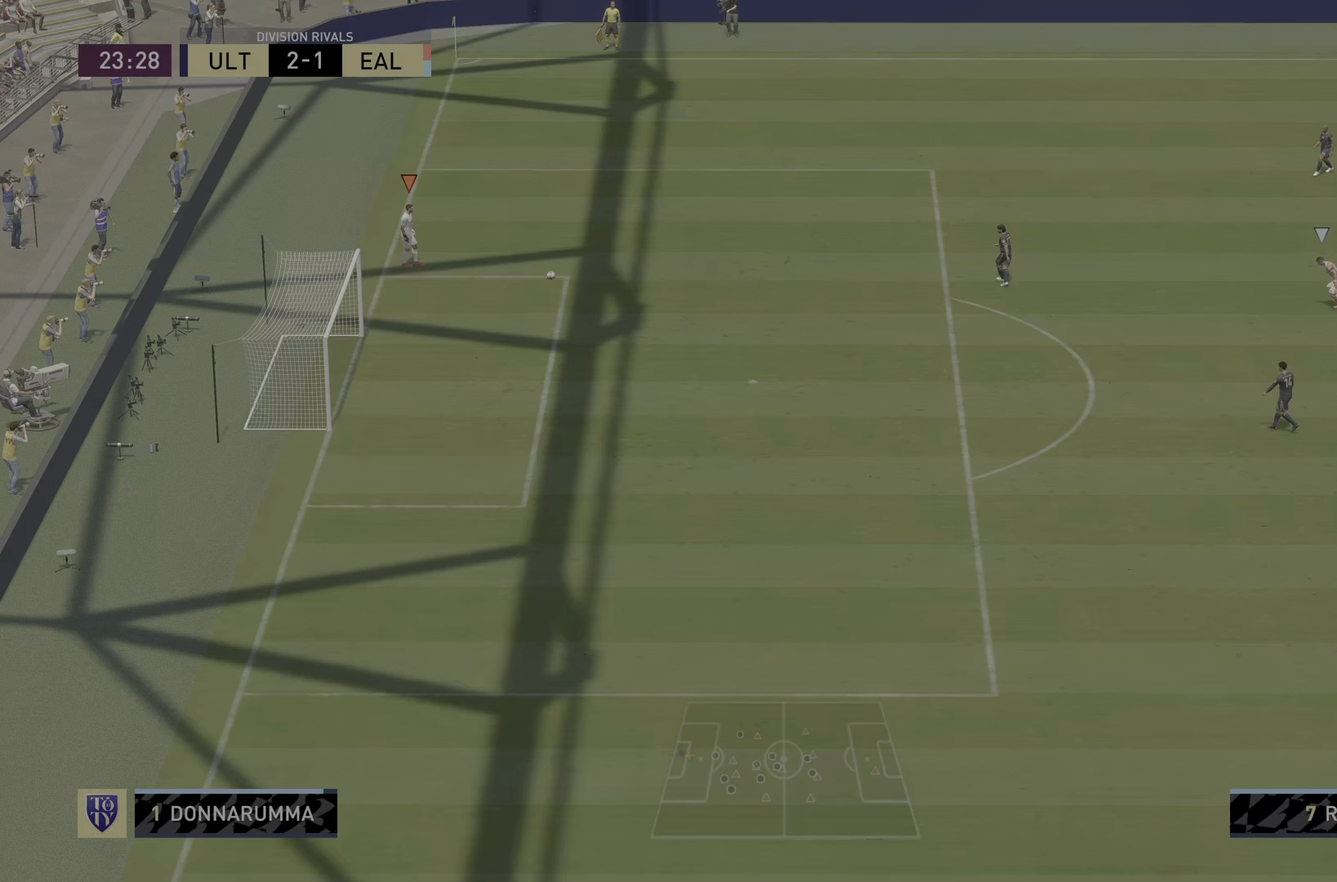
{"buttons": [], "left_stick": "center", "right_stick": "center", "events": []}
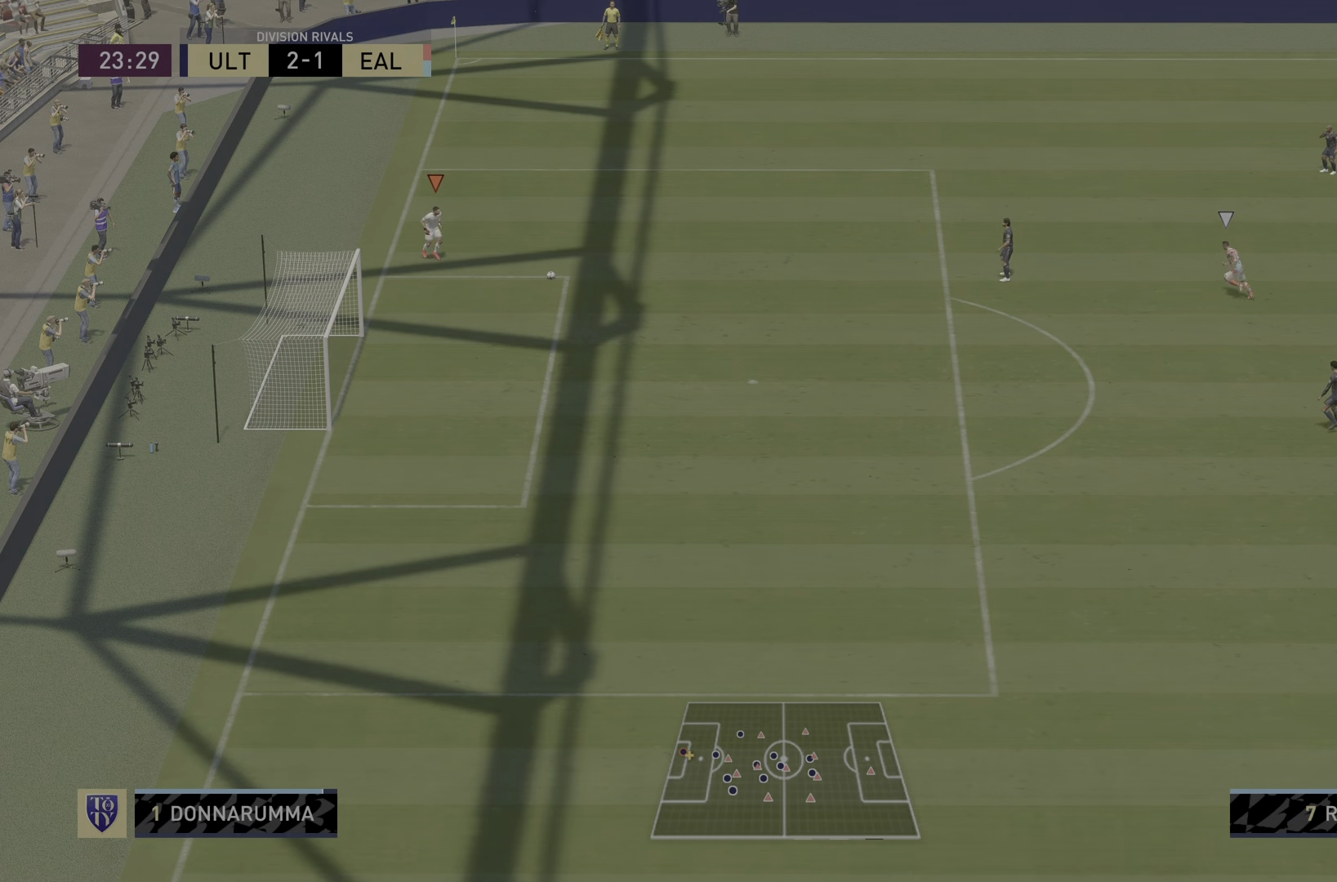
{"buttons": ["R2"], "left_stick": "center", "right_stick": "center", "events": [[250, "R2", "down"]]}
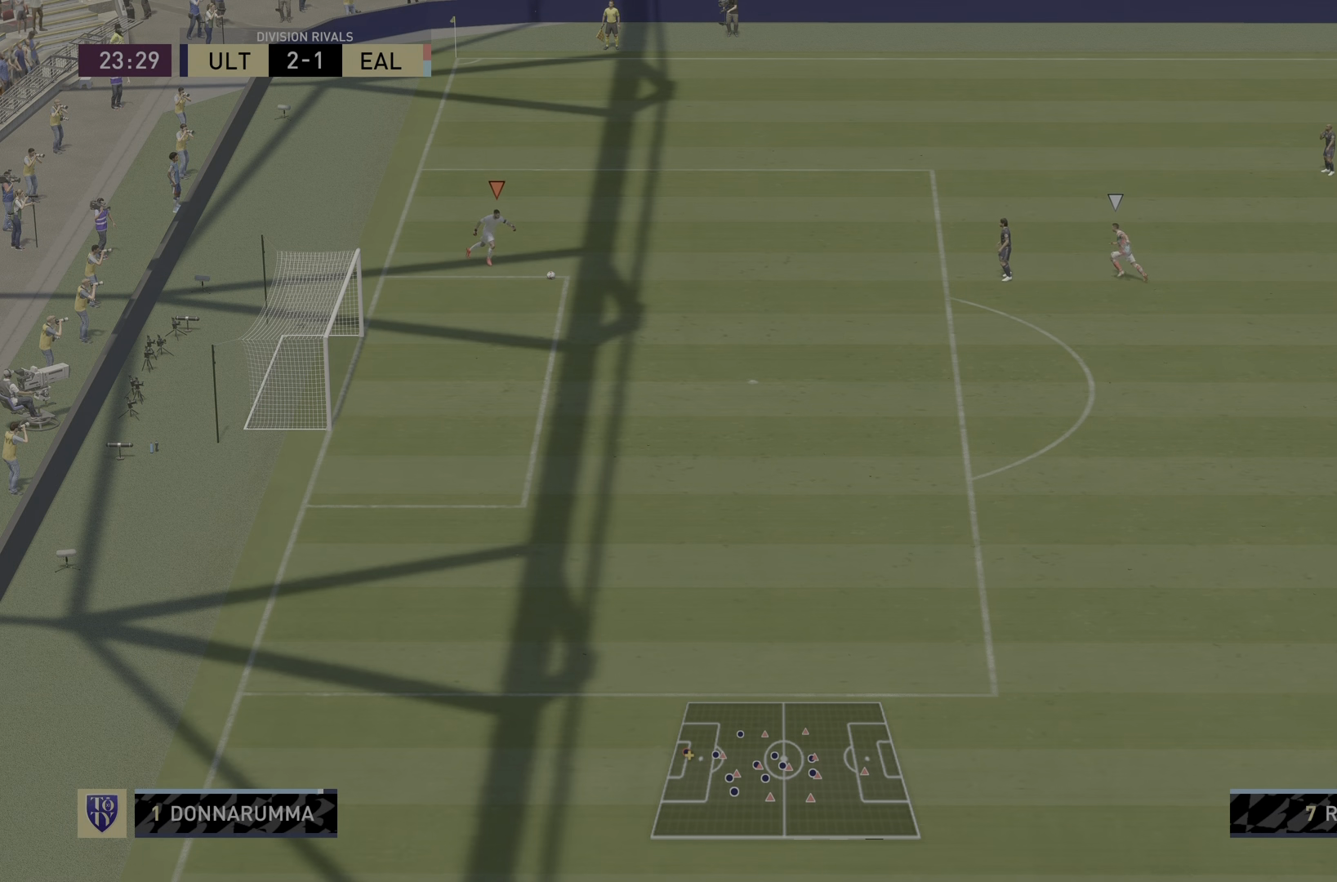
{"buttons": ["R2"], "left_stick": "center", "right_stick": "center", "events": []}
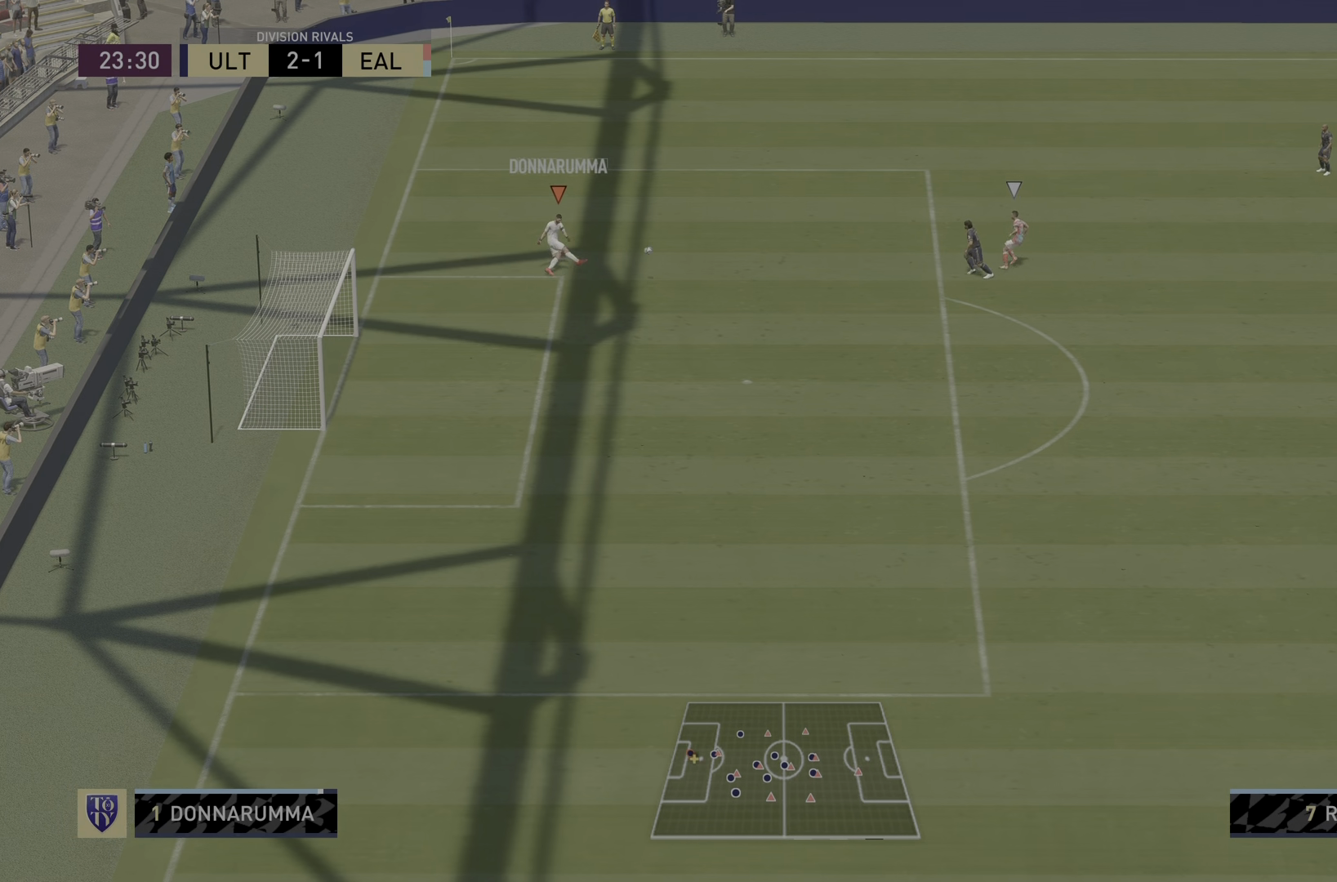
{"buttons": ["R2"], "left_stick": "down-left", "right_stick": "center", "events": [[334, "left_stick", "down-left"]]}
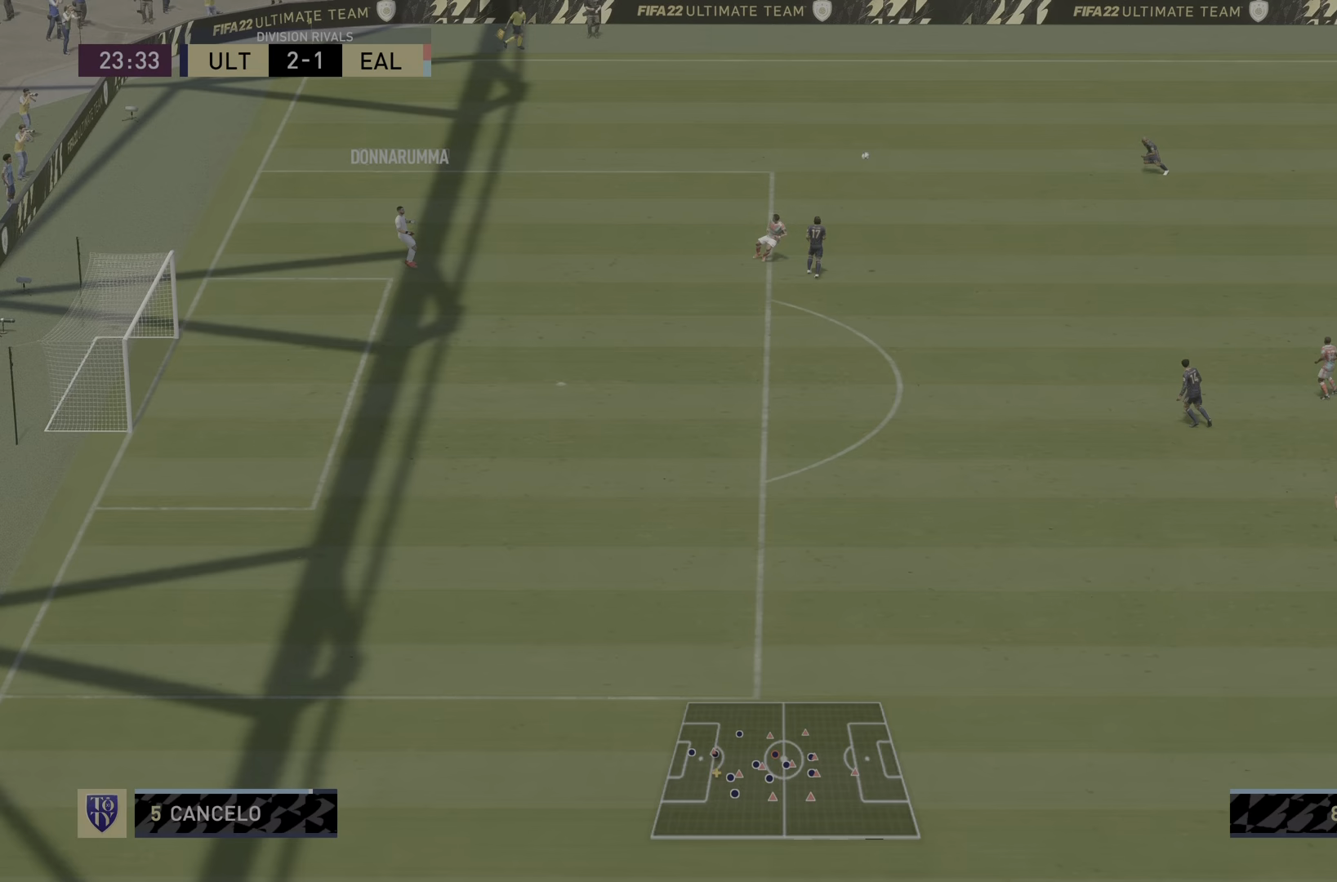
{"buttons": ["CROSS"], "left_stick": "down-left", "right_stick": "center", "events": [[217, "CROSS", "down"], [384, "R2", "up"]]}
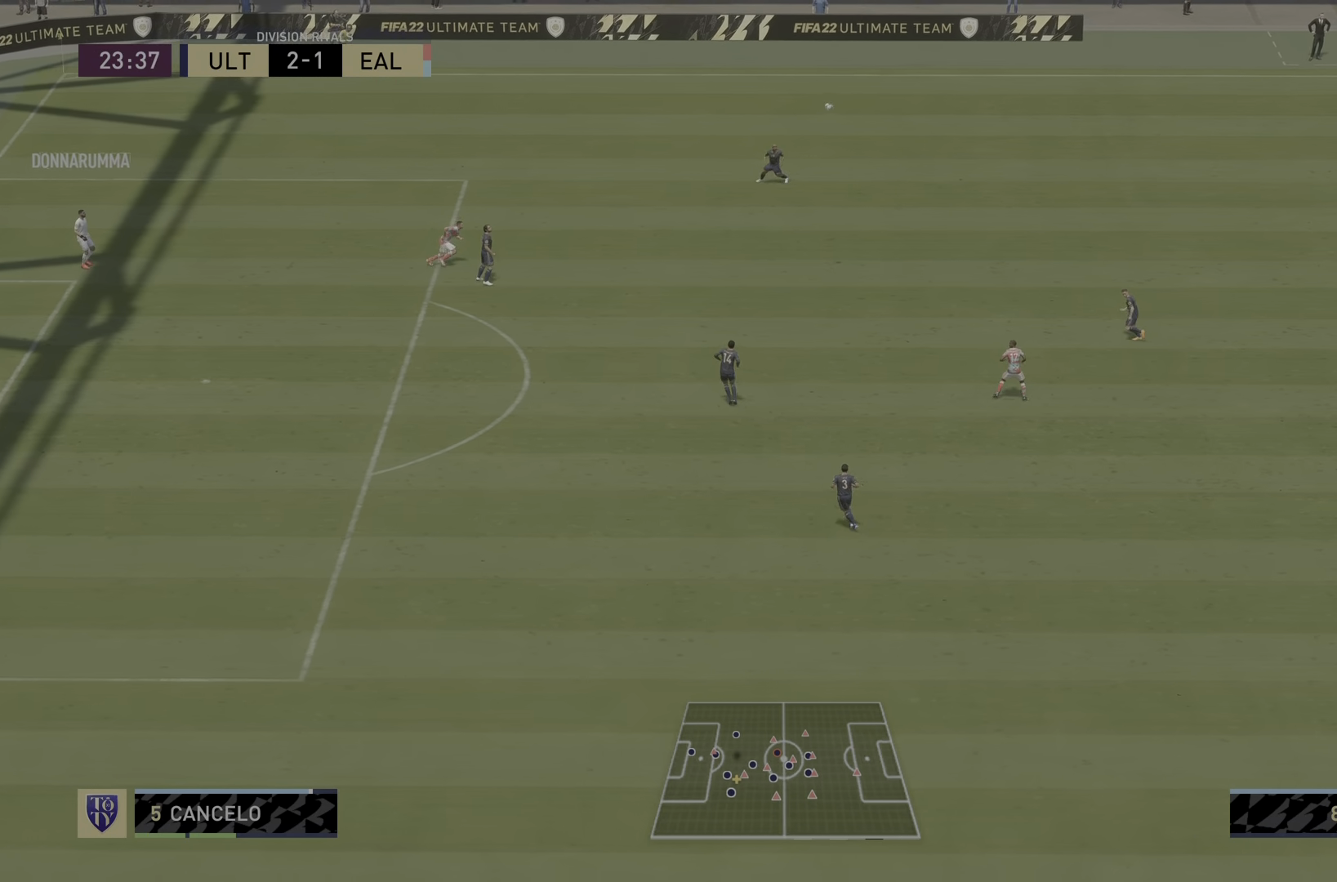
{"buttons": ["CROSS"], "left_stick": "down-left", "right_stick": "center", "events": [[50, "CROSS", "up"], [116, "CROSS", "down"], [216, "CROSS", "up"], [283, "CROSS", "down"], [417, "CROSS", "up"], [483, "CROSS", "down"]]}
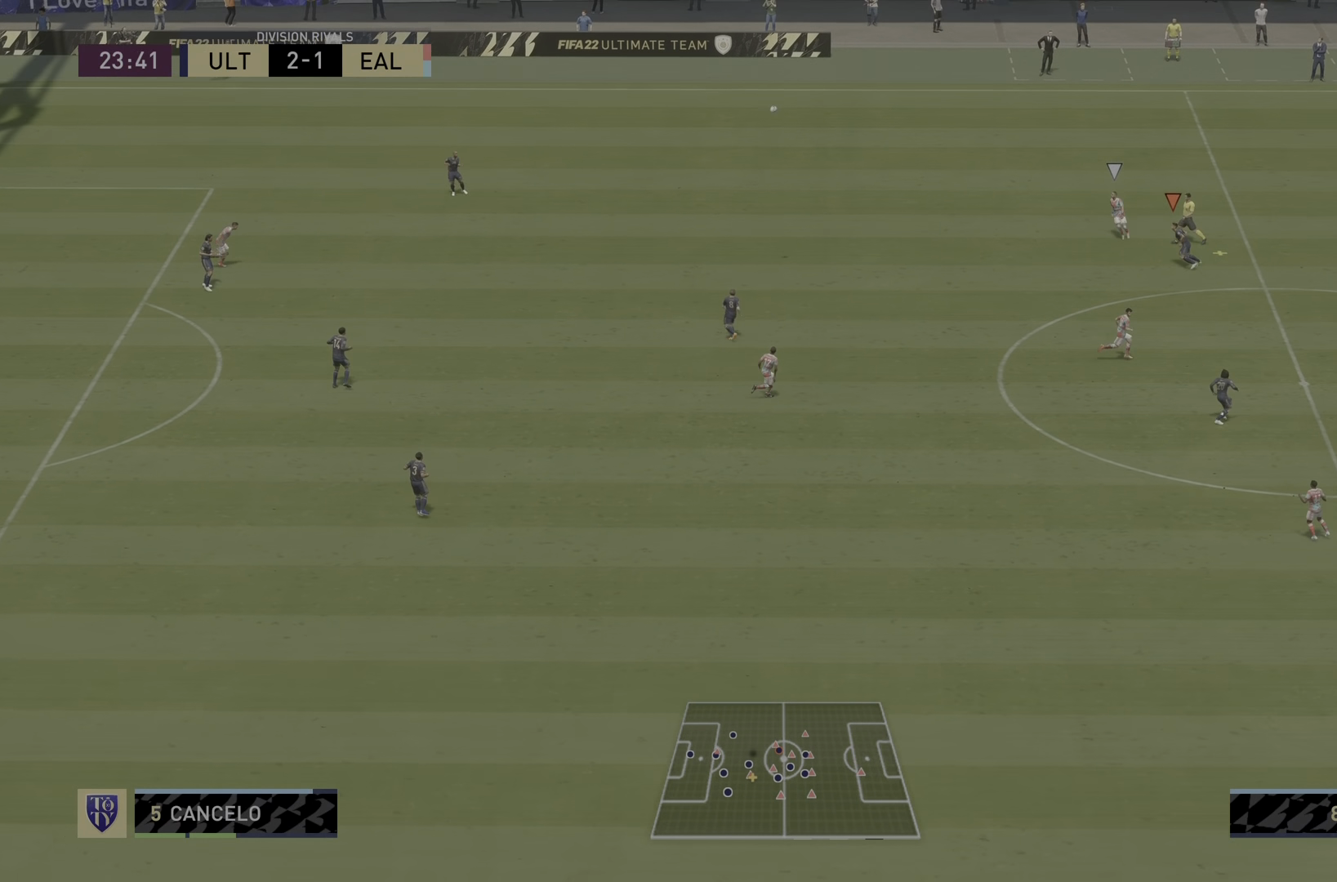
{"buttons": [], "left_stick": "left", "right_stick": "center", "events": [[117, "CROSS", "up"], [184, "CROSS", "down"], [284, "CROSS", "up"], [350, "CROSS", "down"], [450, "CROSS", "up"], [484, "left_stick", "left"]]}
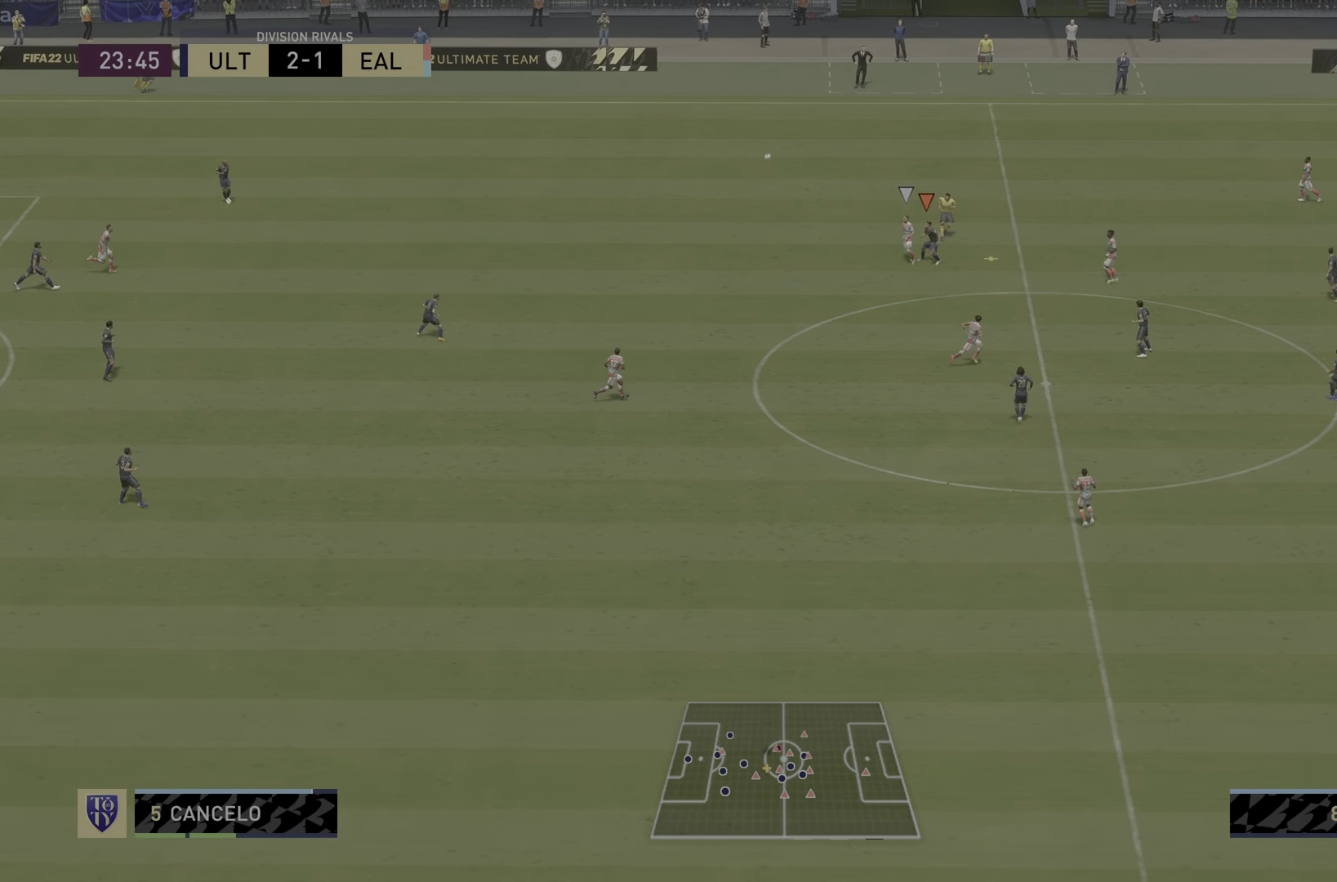
{"buttons": ["R2"], "left_stick": "left", "right_stick": "center", "events": [[16, "CROSS", "down"], [150, "CROSS", "up"], [300, "R2", "down"]]}
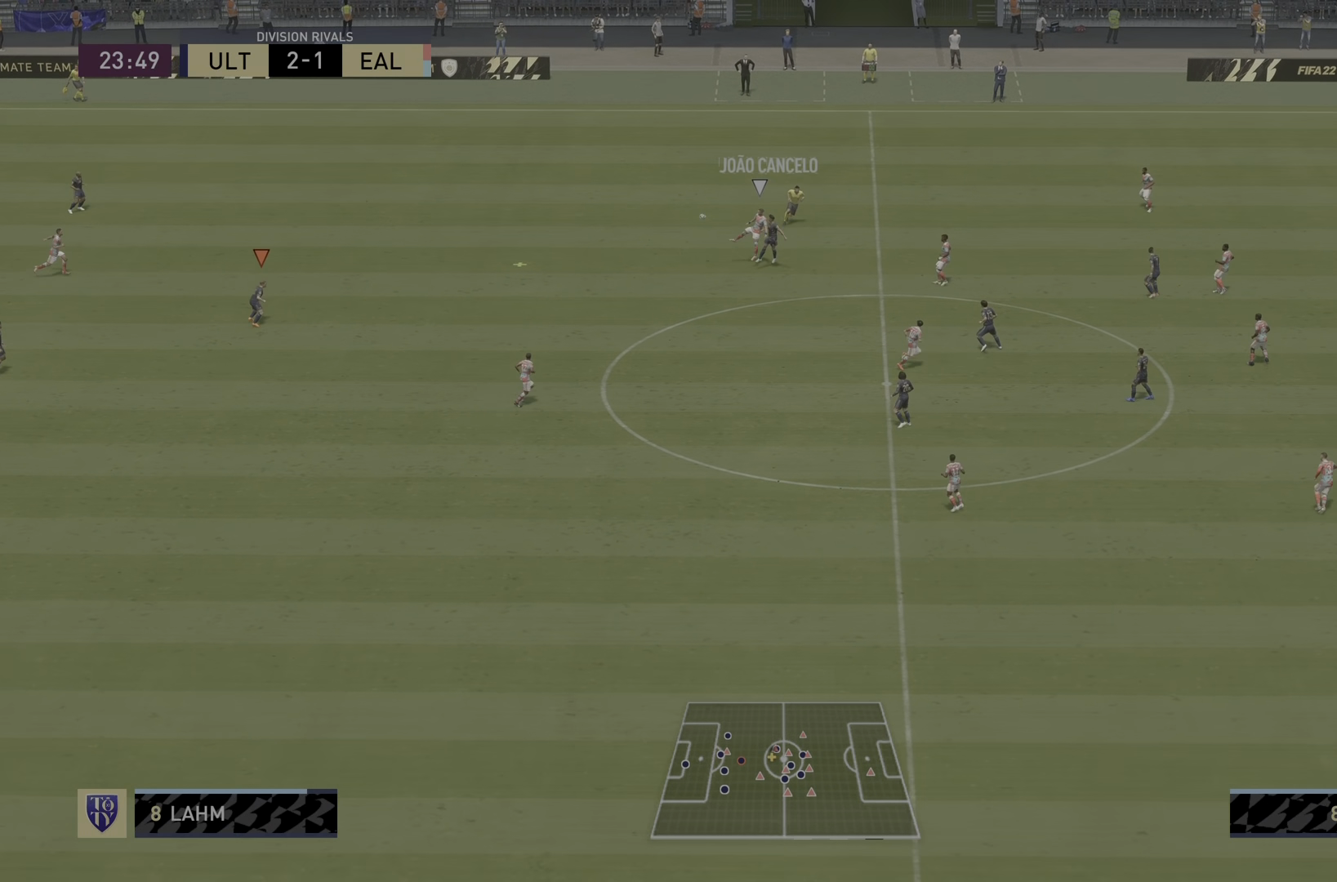
{"buttons": ["R2"], "left_stick": "down-right", "right_stick": "center", "events": [[17, "left_stick", "center"], [117, "left_stick", "down-right"]]}
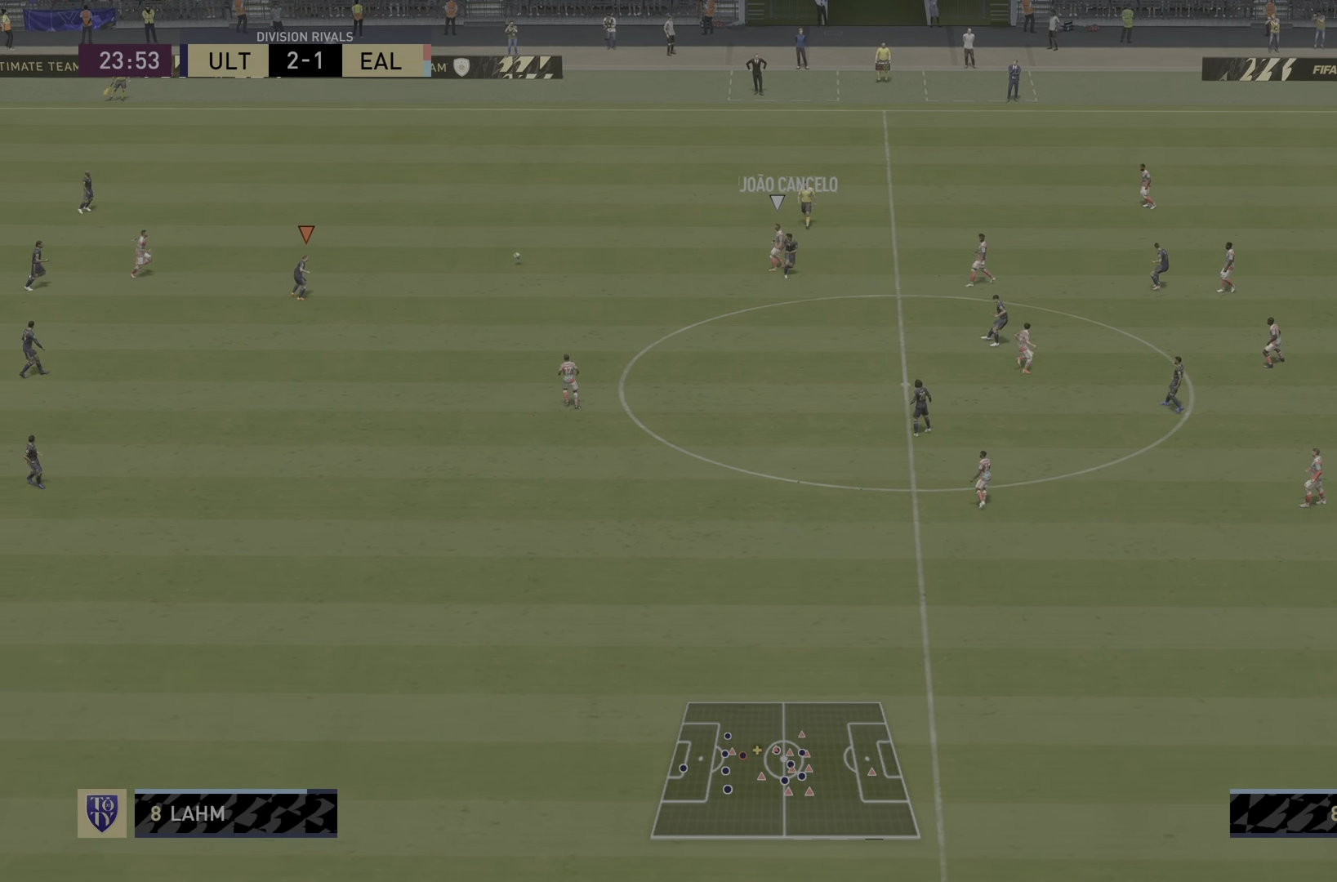
{"buttons": [], "left_stick": "down-right", "right_stick": "center", "events": [[300, "R2", "up"]]}
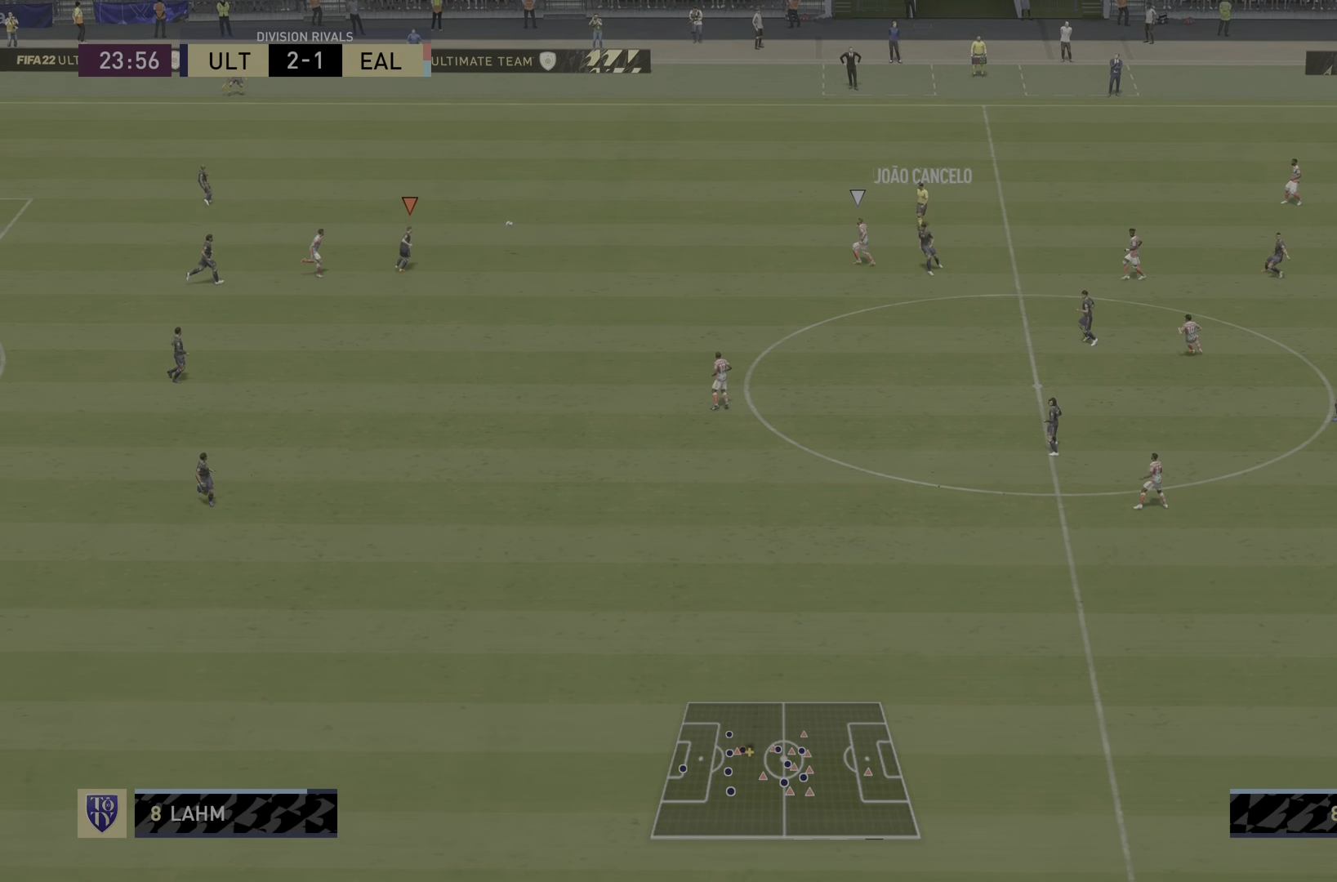
{"buttons": [], "left_stick": "down-right", "right_stick": "center", "events": []}
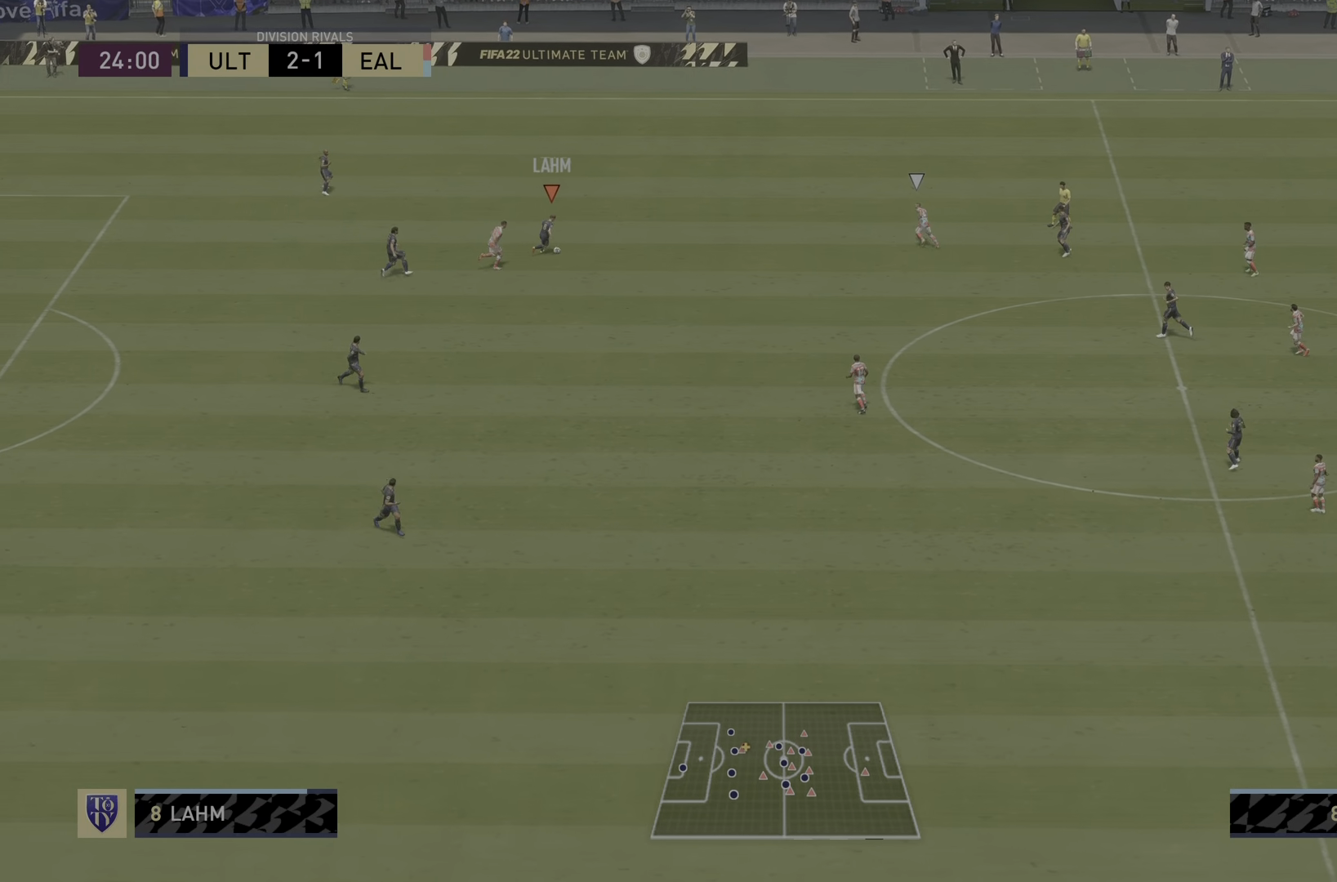
{"buttons": ["CROSS", "R1"], "left_stick": "down-right", "right_stick": "center", "events": [[417, "R1", "down"], [450, "CROSS", "down"]]}
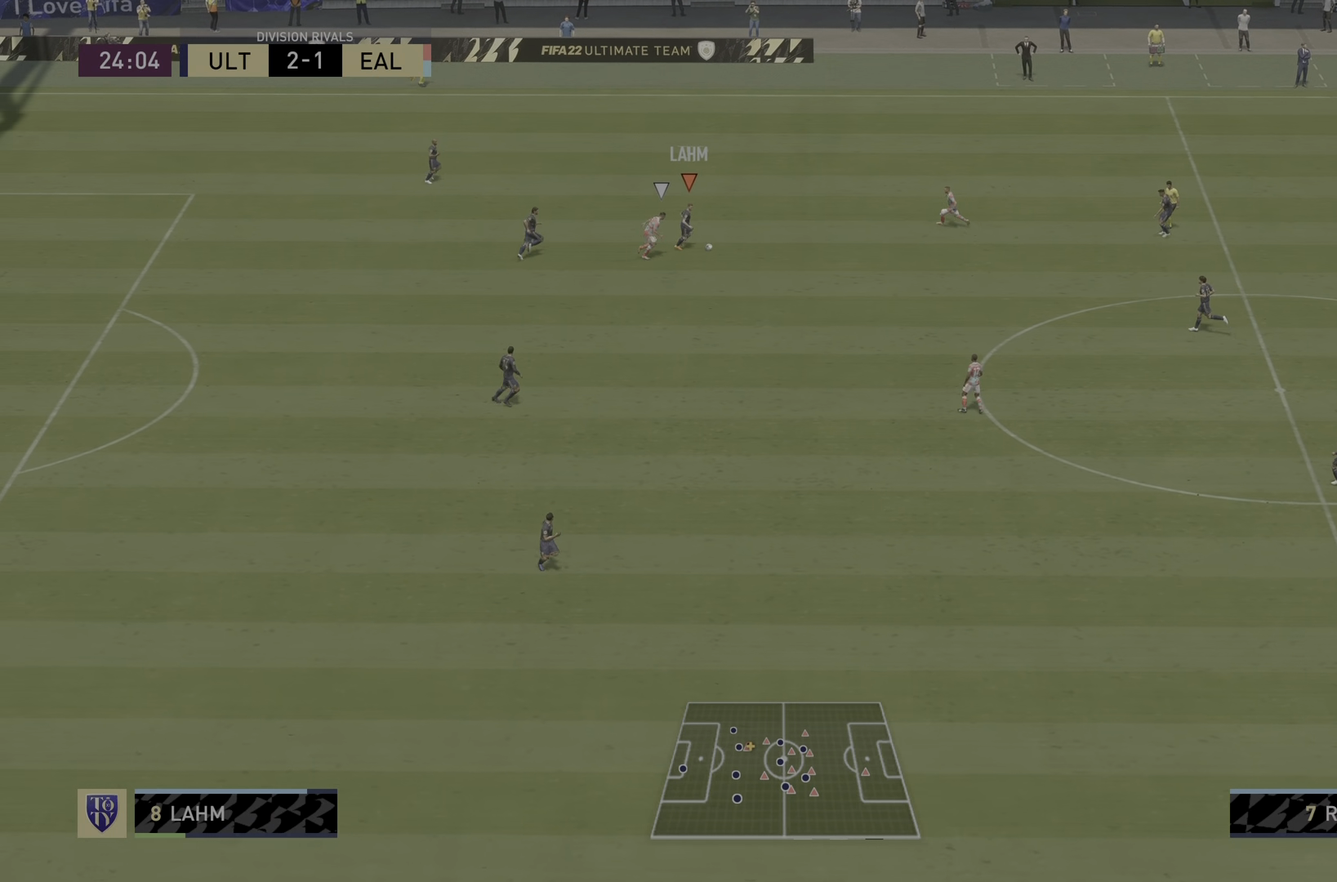
{"buttons": [], "left_stick": "down-right", "right_stick": "center", "events": [[67, "CROSS", "up"], [67, "R1", "up"]]}
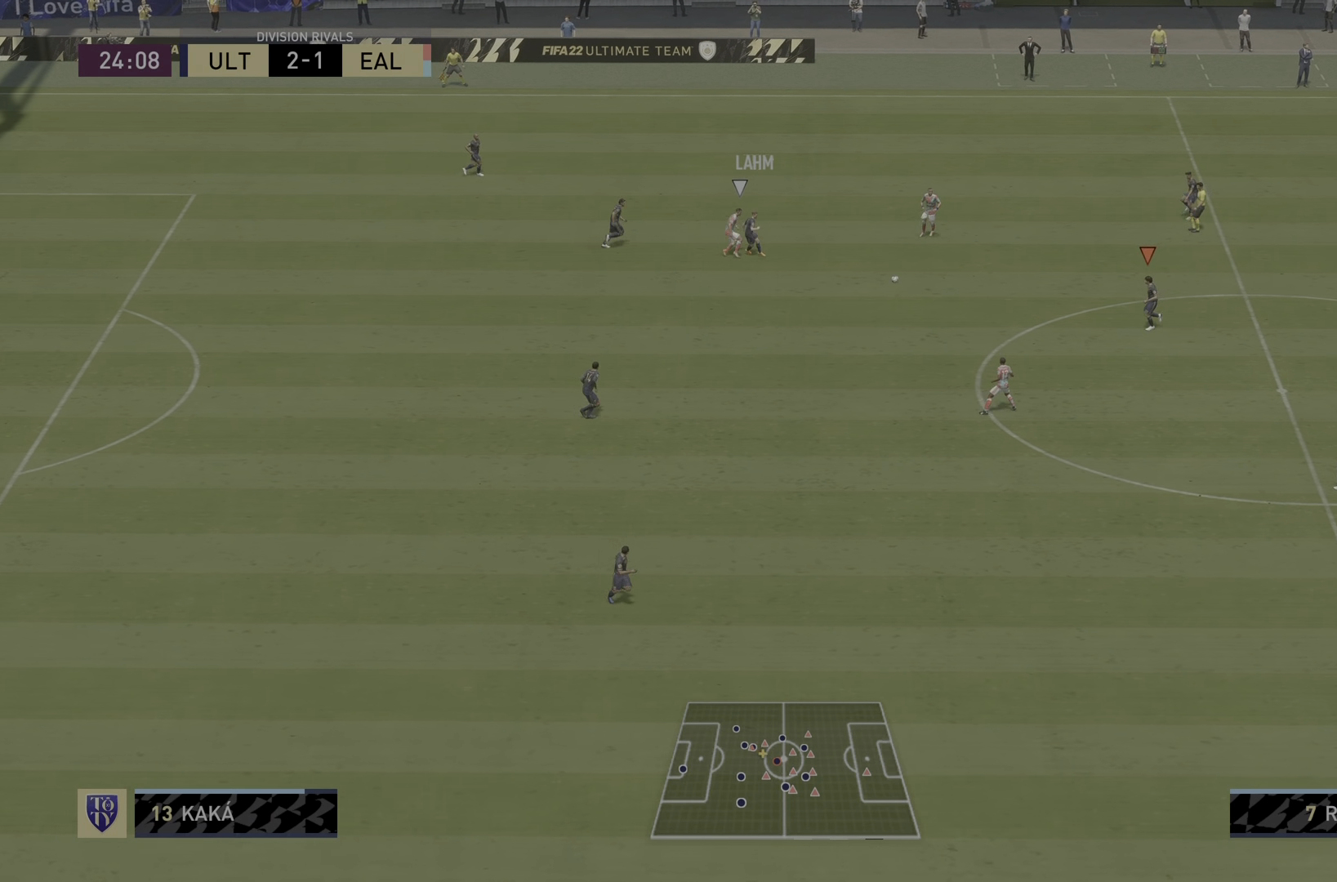
{"buttons": [], "left_stick": "down-right", "right_stick": "center", "events": []}
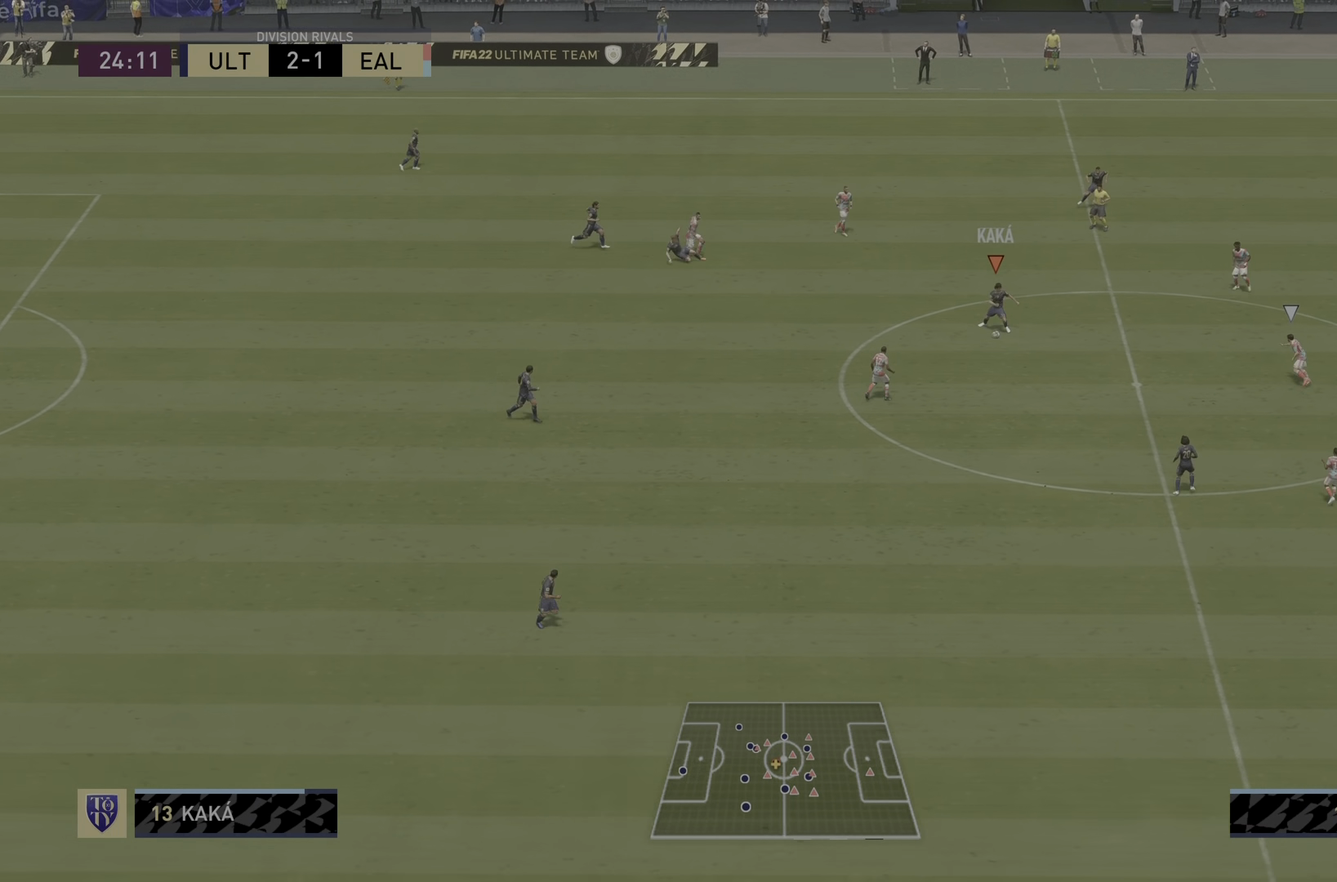
{"buttons": [], "left_stick": "down-right", "right_stick": "center", "events": []}
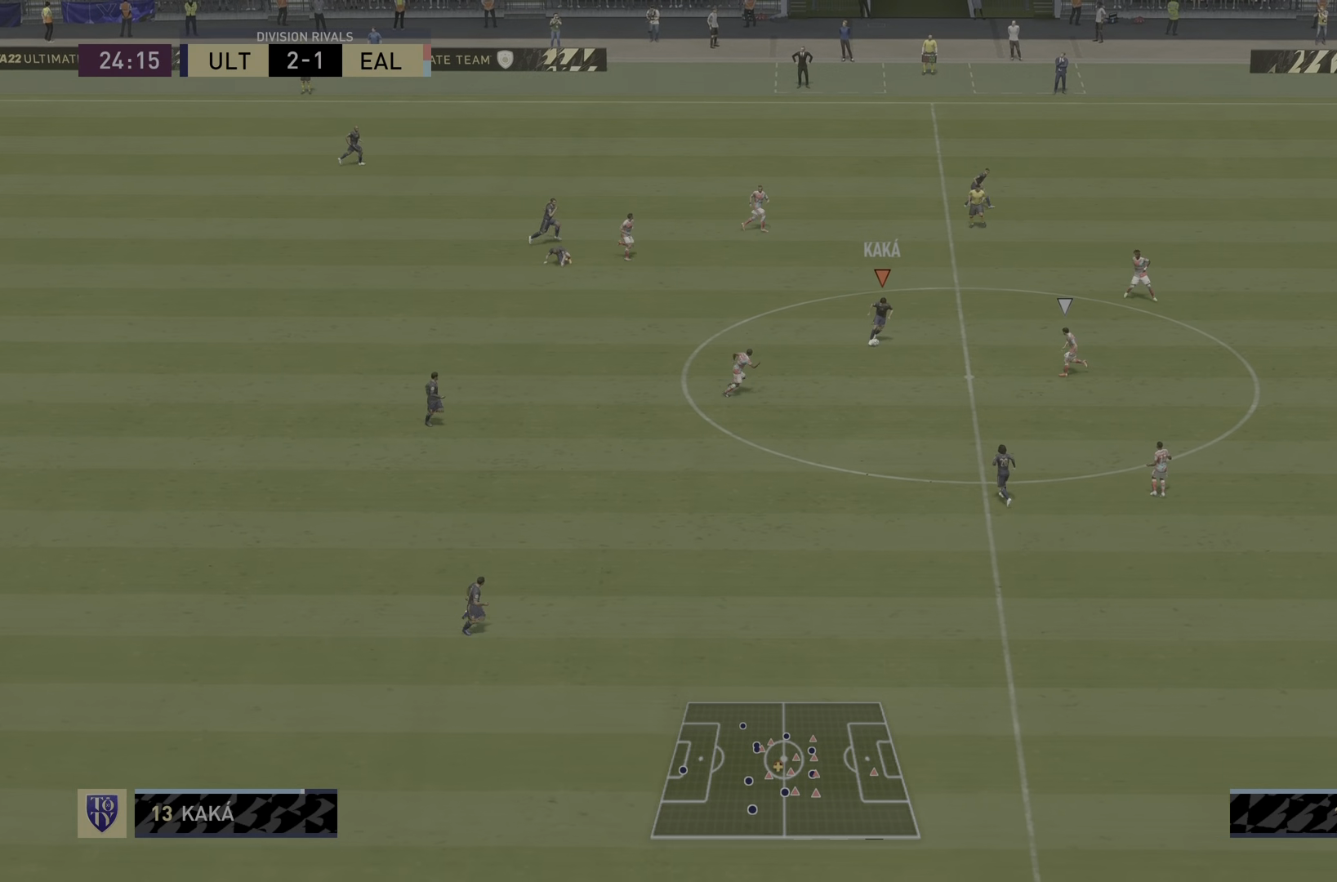
{"buttons": ["TRIANGLE"], "left_stick": "down-right", "right_stick": "center", "events": [[184, "left_stick", "right"], [317, "left_stick", "down-right"], [350, "TRIANGLE", "down"]]}
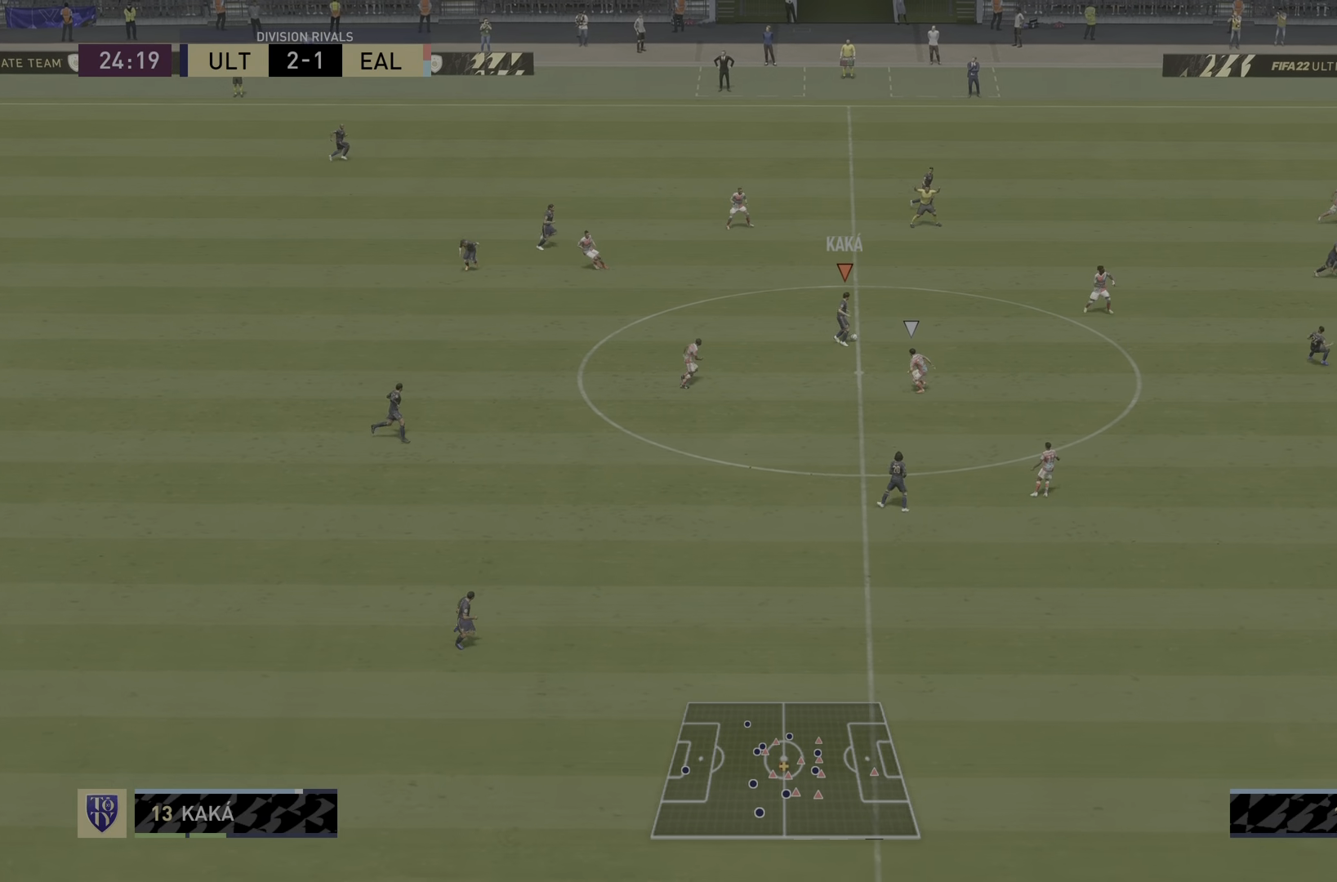
{"buttons": ["R2"], "left_stick": "down-right", "right_stick": "center", "events": [[50, "TRIANGLE", "up"], [250, "R2", "down"]]}
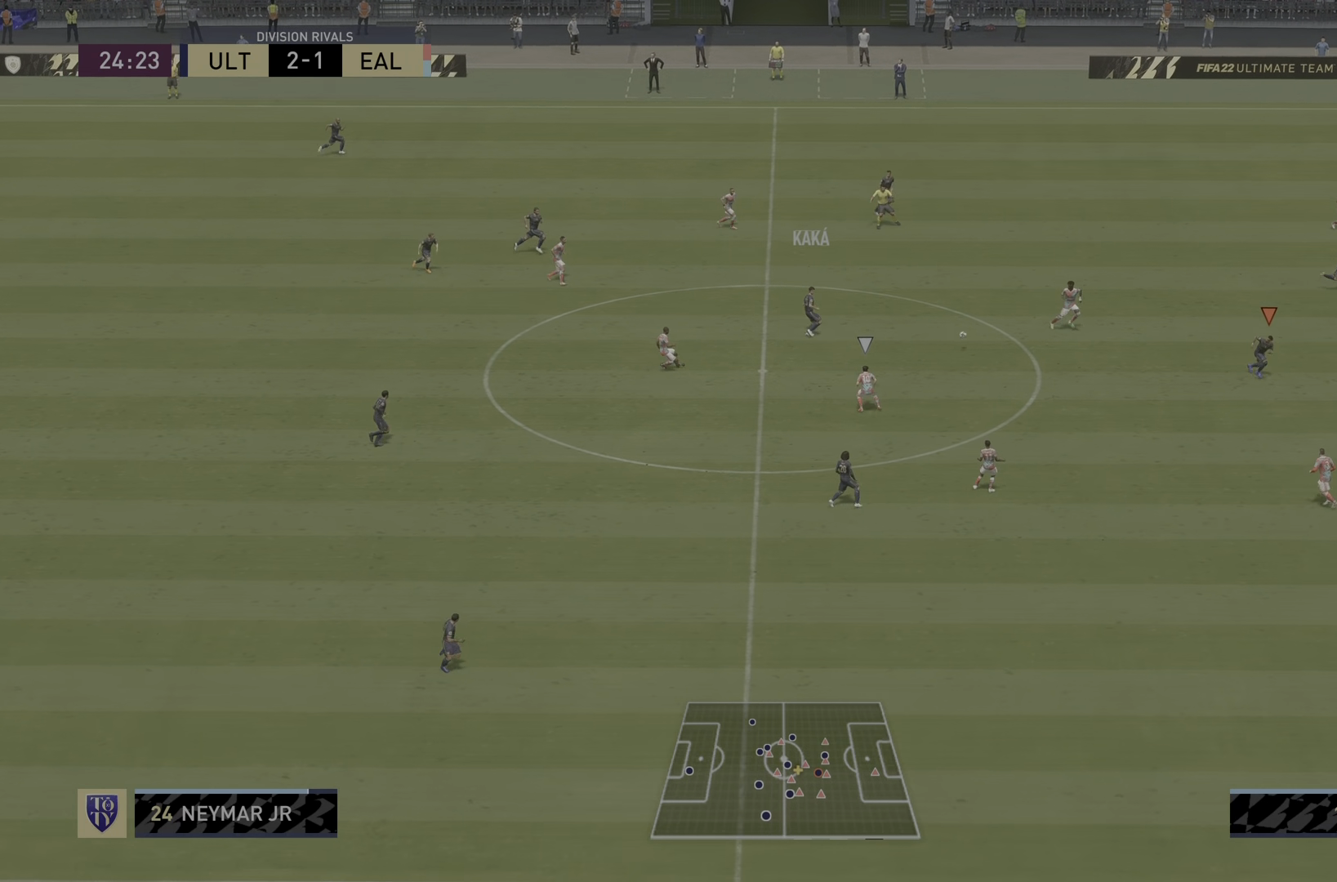
{"buttons": [], "left_stick": "center", "right_stick": "center", "events": [[334, "R2", "up"], [417, "left_stick", "center"]]}
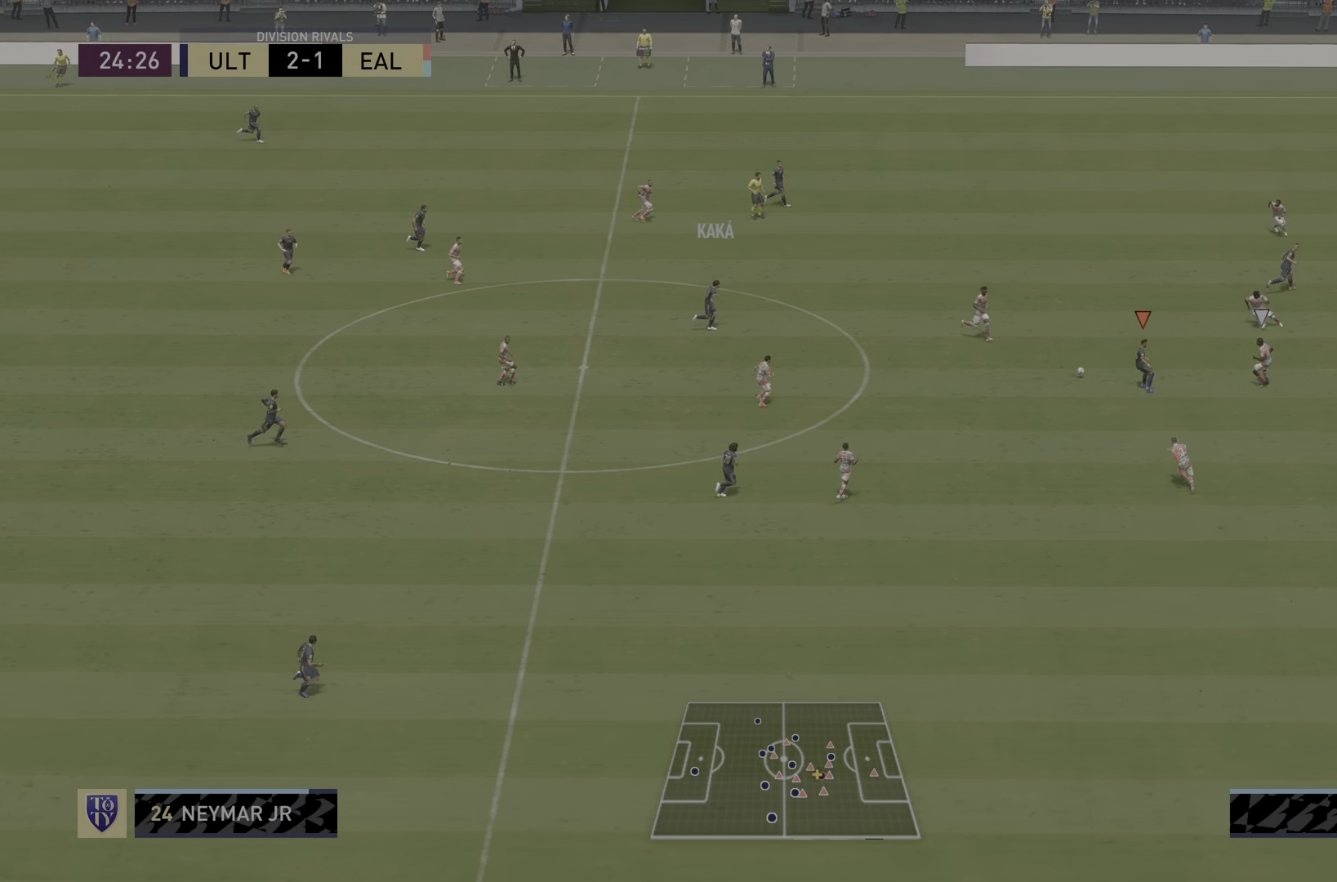
{"buttons": [], "left_stick": "down-right", "right_stick": "center", "events": [[66, "left_stick", "left"], [300, "left_stick", "center"], [367, "R1", "down"], [400, "left_stick", "right"], [467, "R1", "up"], [467, "left_stick", "down-right"]]}
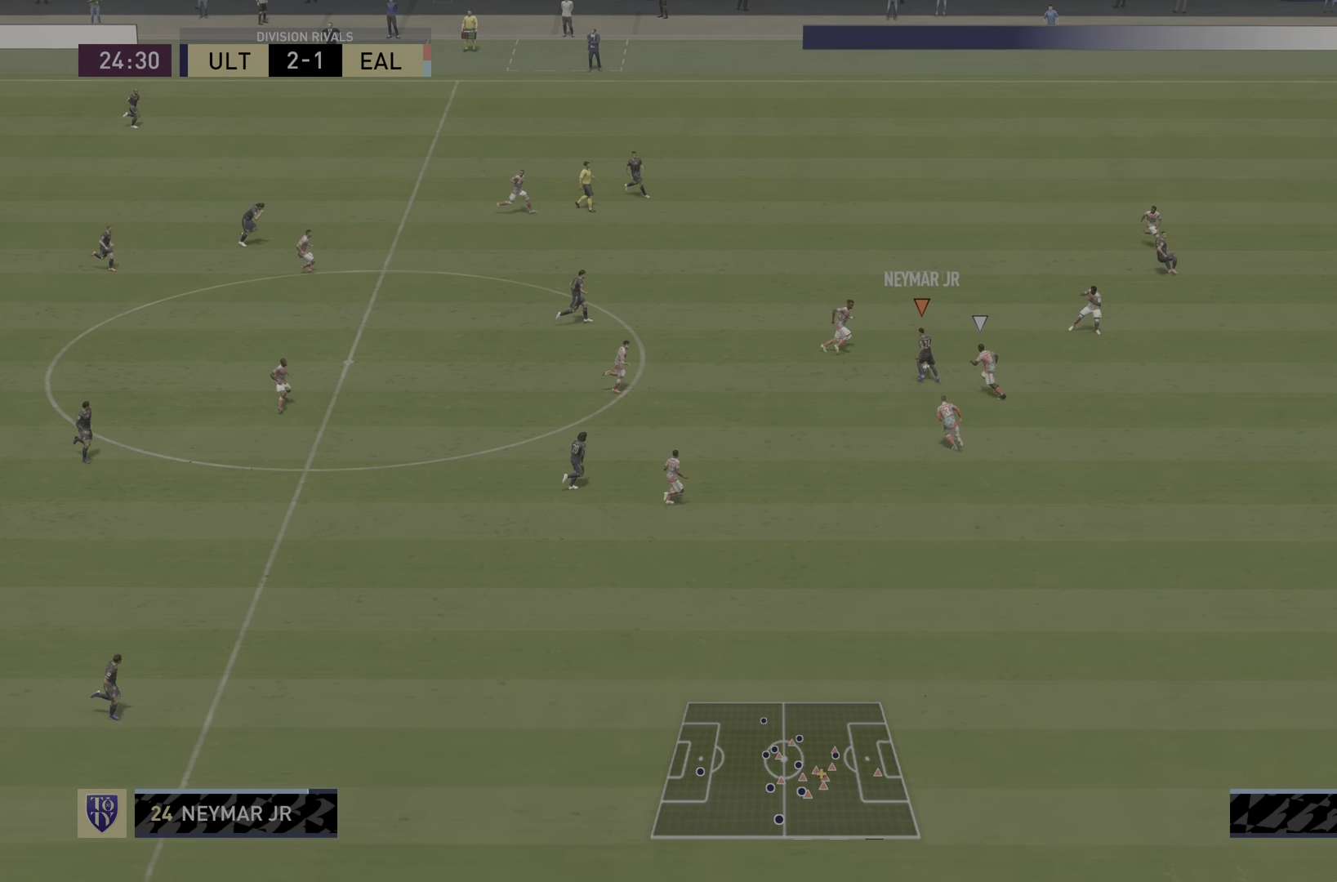
{"buttons": [], "left_stick": "center", "right_stick": "center", "events": [[267, "left_stick", "right"], [467, "left_stick", "center"]]}
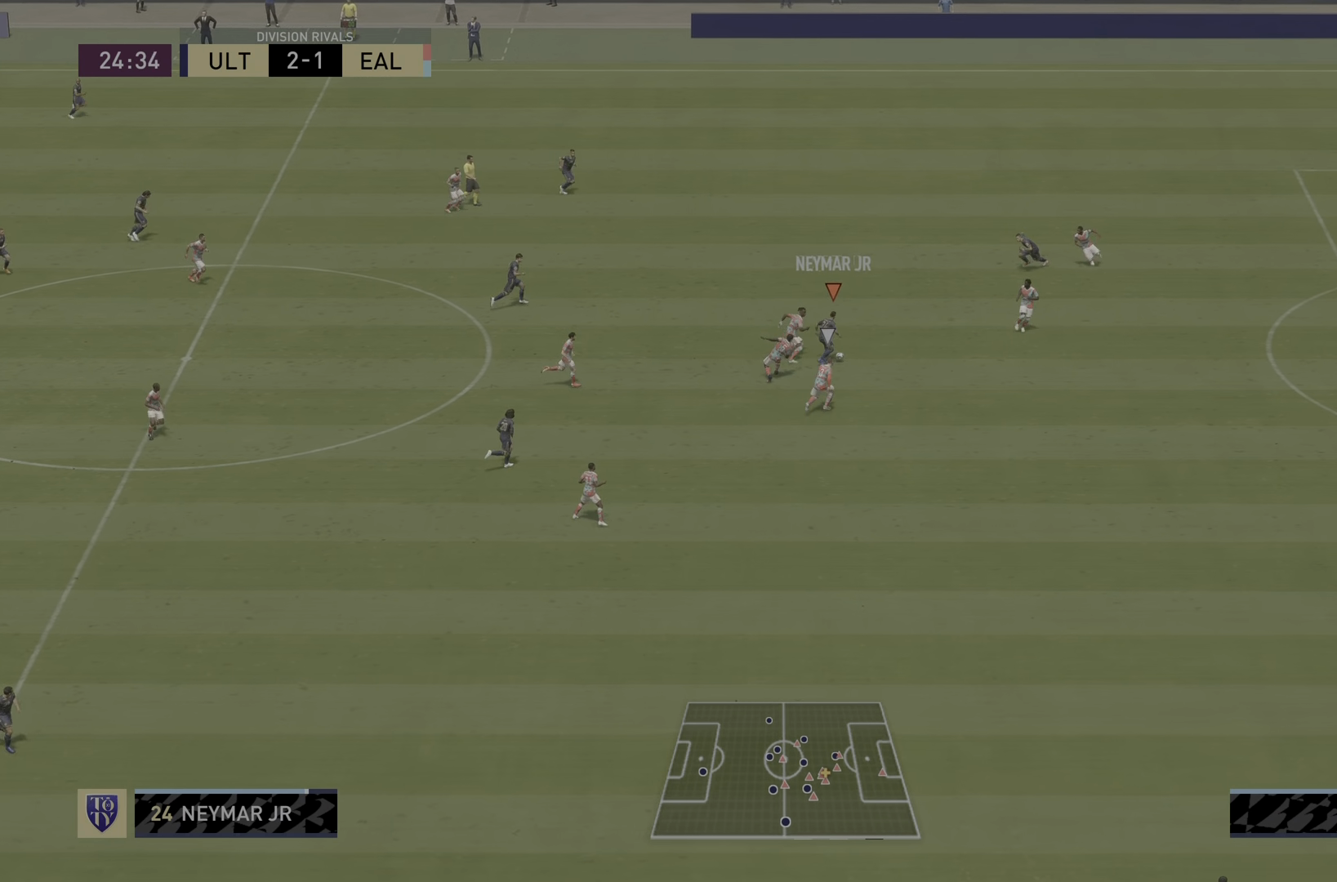
{"buttons": ["TRIANGLE"], "left_stick": "center", "right_stick": "center", "events": [[166, "left_stick", "up-left"], [333, "left_stick", "center"], [367, "TRIANGLE", "down"]]}
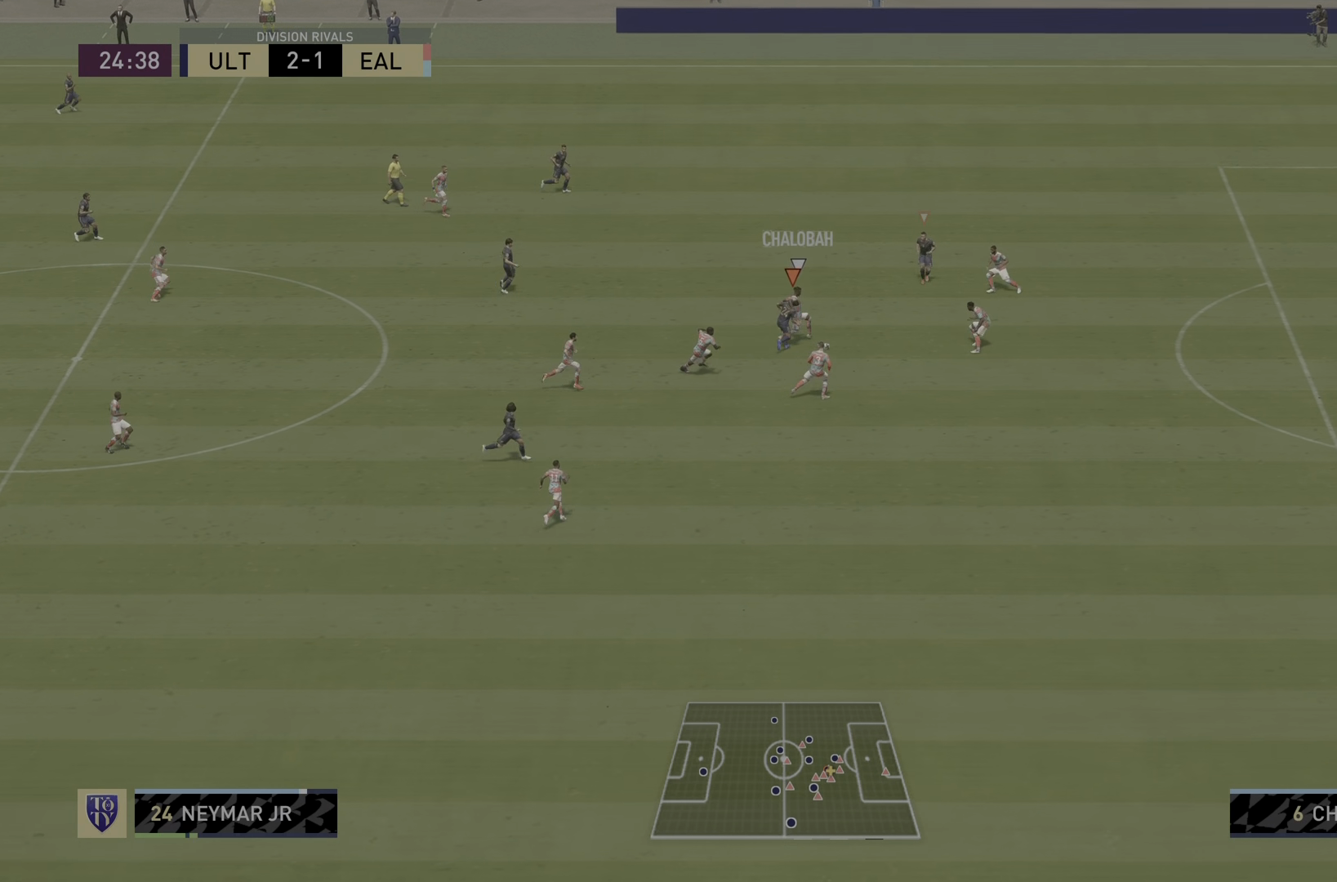
{"buttons": ["R1", "R2"], "left_stick": "down-right", "right_stick": "center", "events": [[33, "TRIANGLE", "up"], [217, "R2", "down"], [317, "left_stick", "right"], [384, "R1", "down"], [384, "left_stick", "down-right"]]}
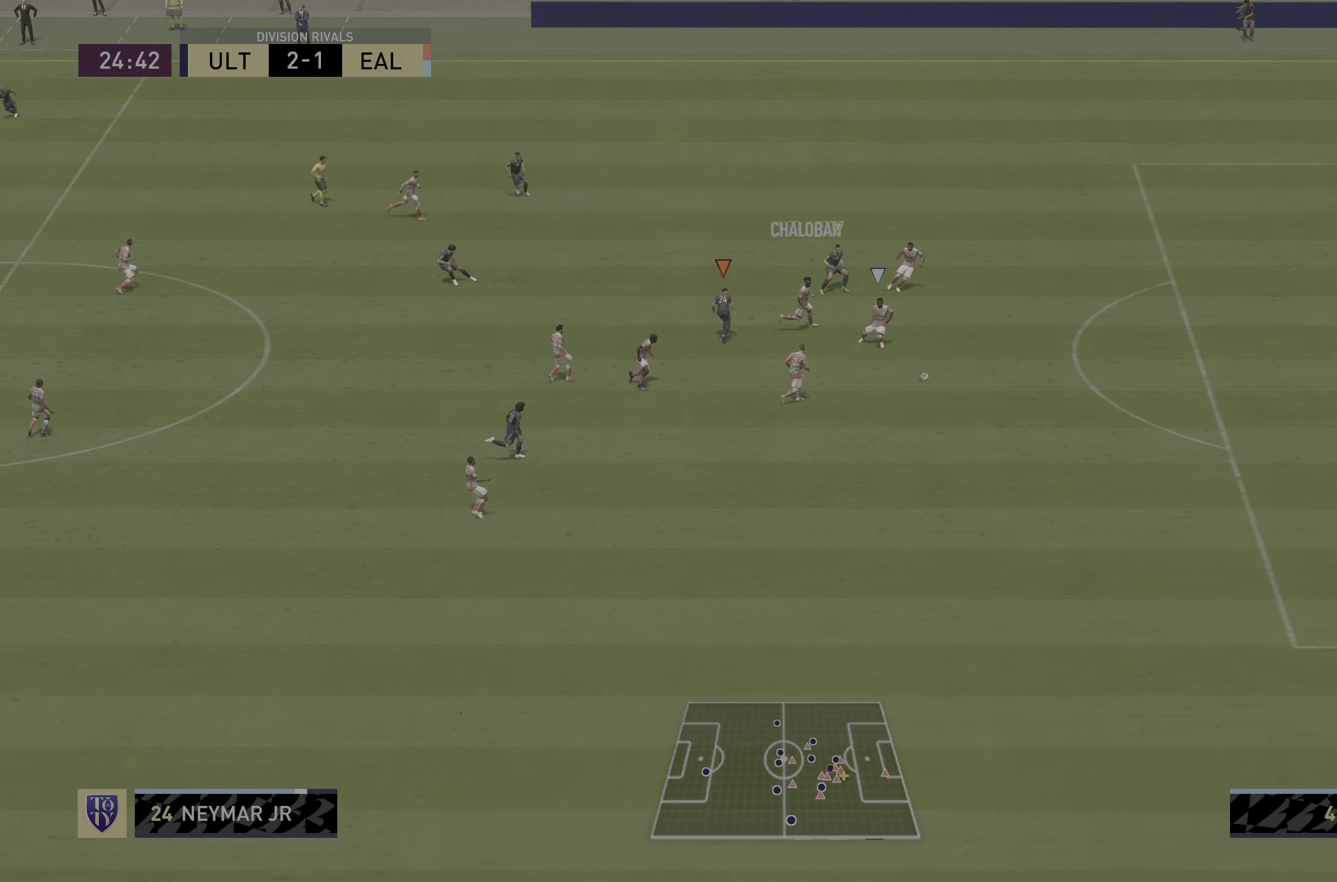
{"buttons": ["R1", "R2"], "left_stick": "down-right", "right_stick": "down", "events": [[133, "L2", "down"], [166, "right_stick", "down"], [283, "L2", "up"]]}
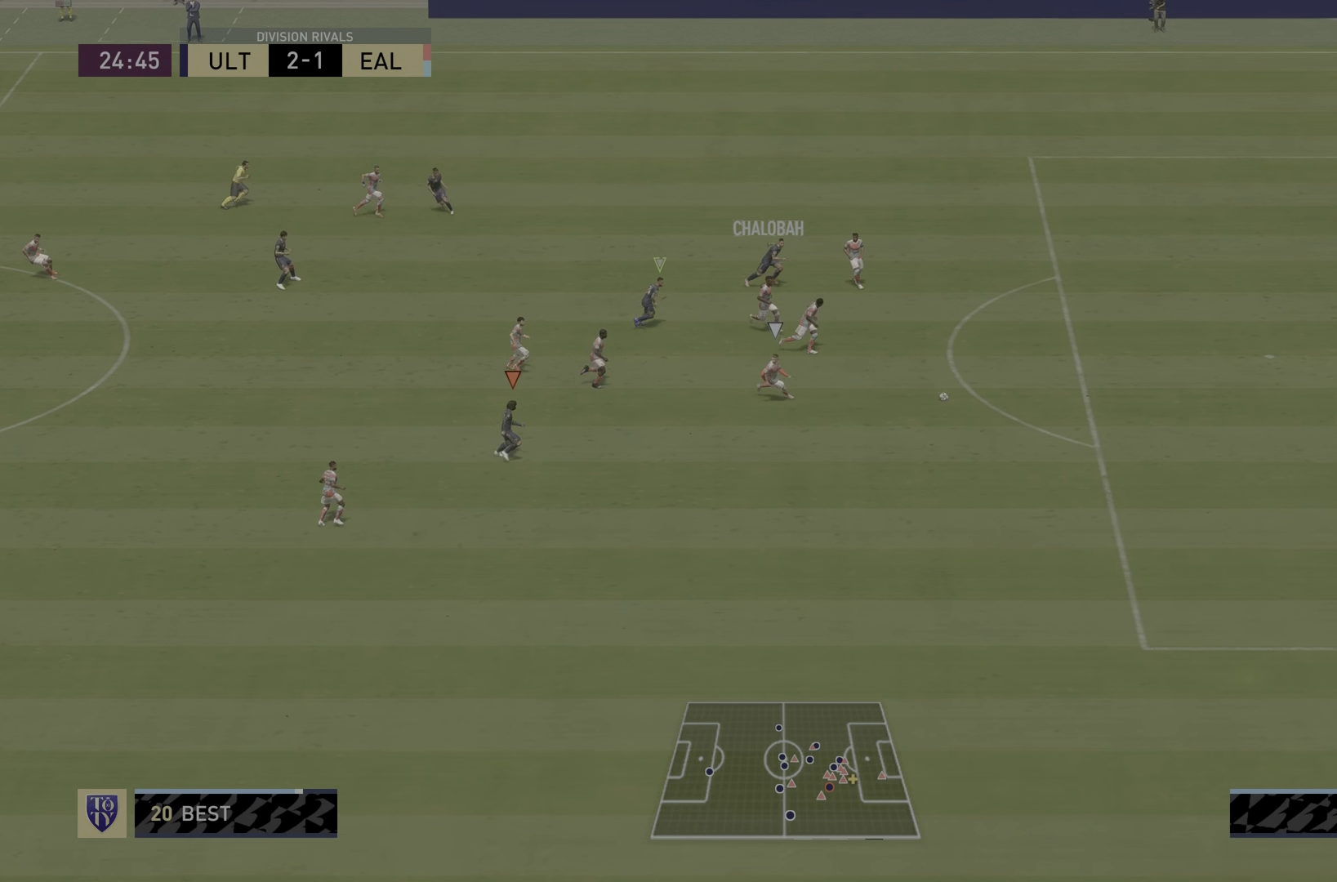
{"buttons": ["R1", "R2"], "left_stick": "down-right", "right_stick": "center", "events": [[17, "R1", "up"], [84, "R1", "down"], [117, "right_stick", "center"], [367, "R1", "up"], [467, "R1", "down"]]}
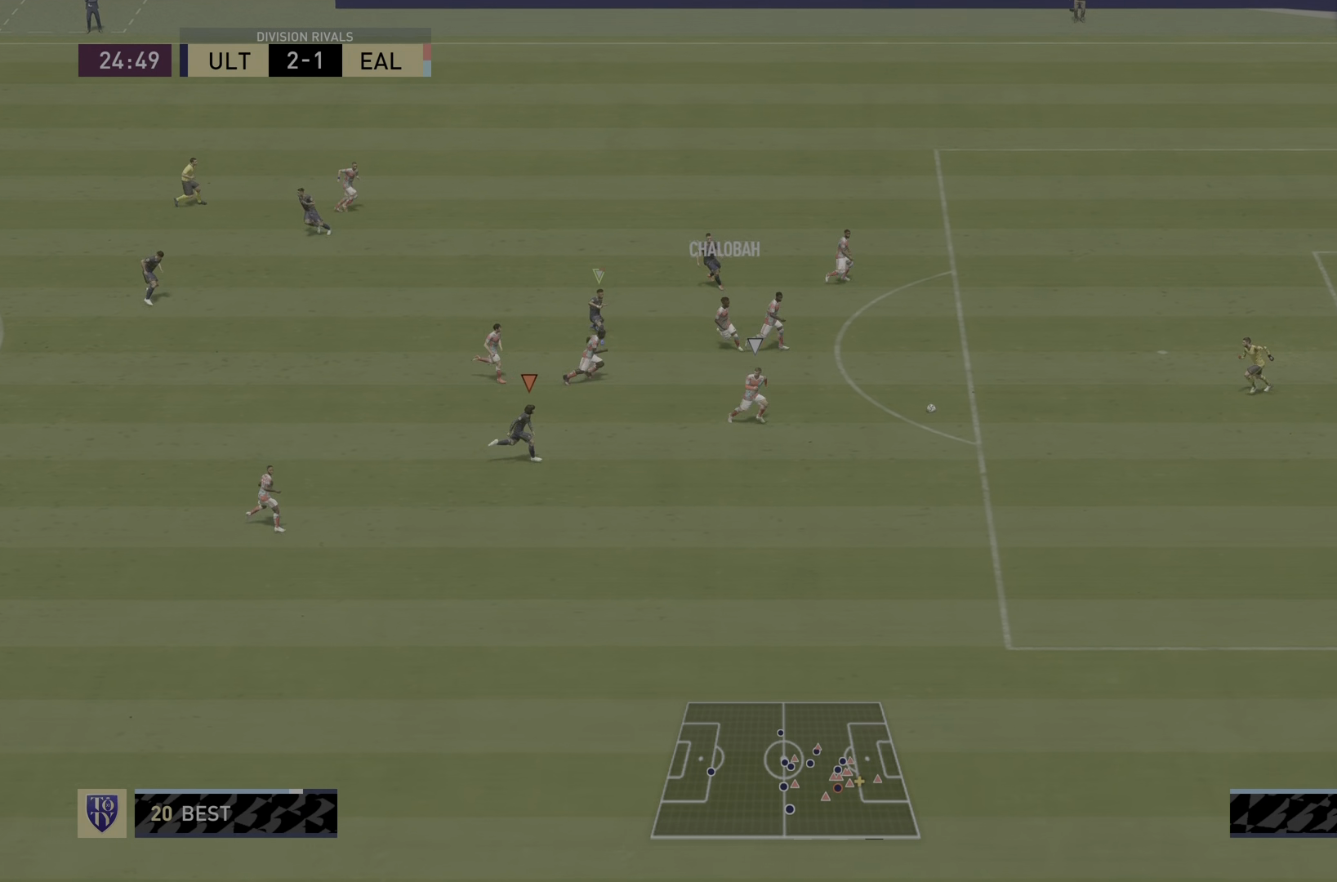
{"buttons": ["L2"], "left_stick": "down-right", "right_stick": "center", "events": [[333, "R1", "up"], [449, "R2", "up"], [483, "L2", "down"]]}
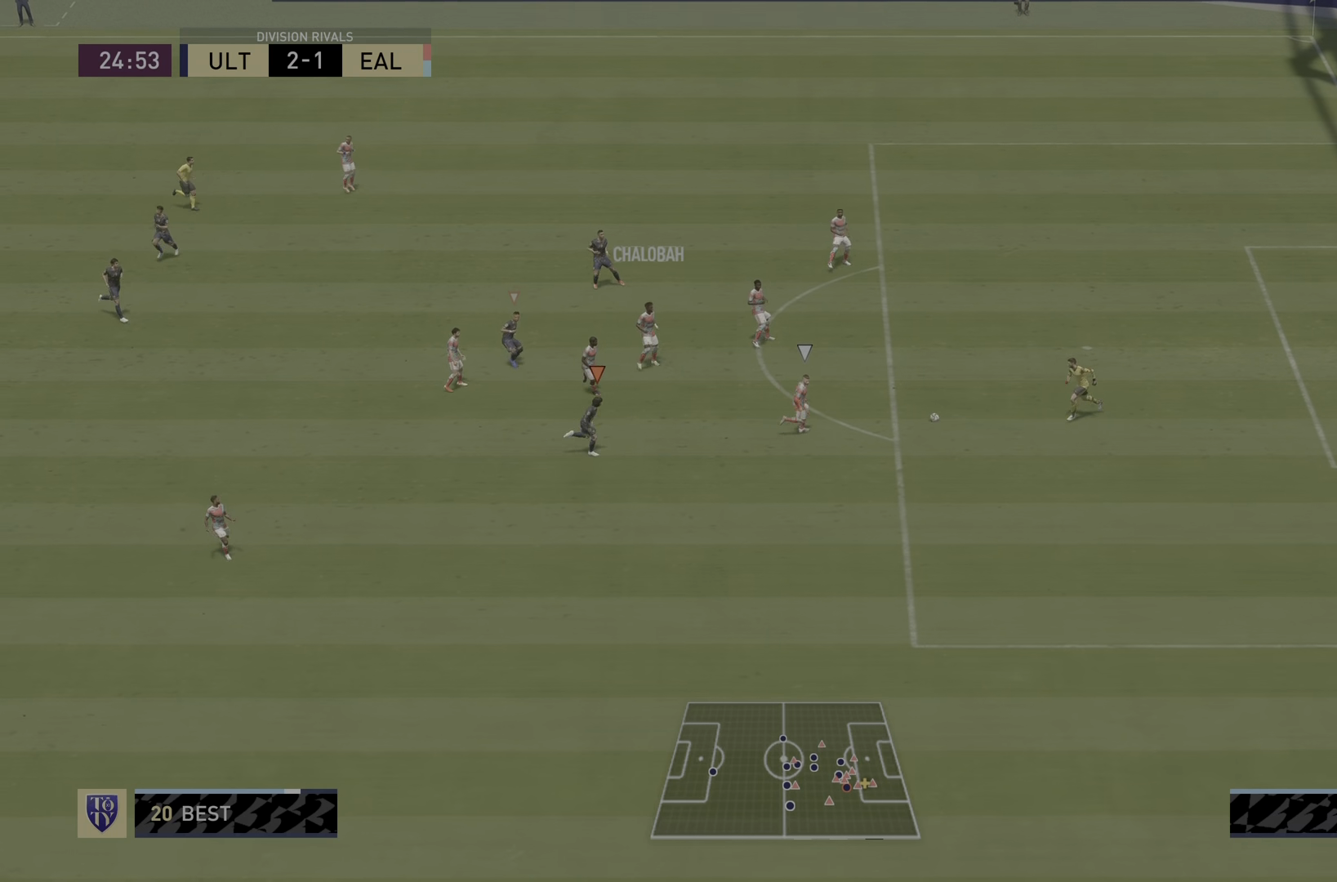
{"buttons": ["L2", "R2"], "left_stick": "down", "right_stick": "center", "events": [[67, "left_stick", "down"], [351, "R2", "down"]]}